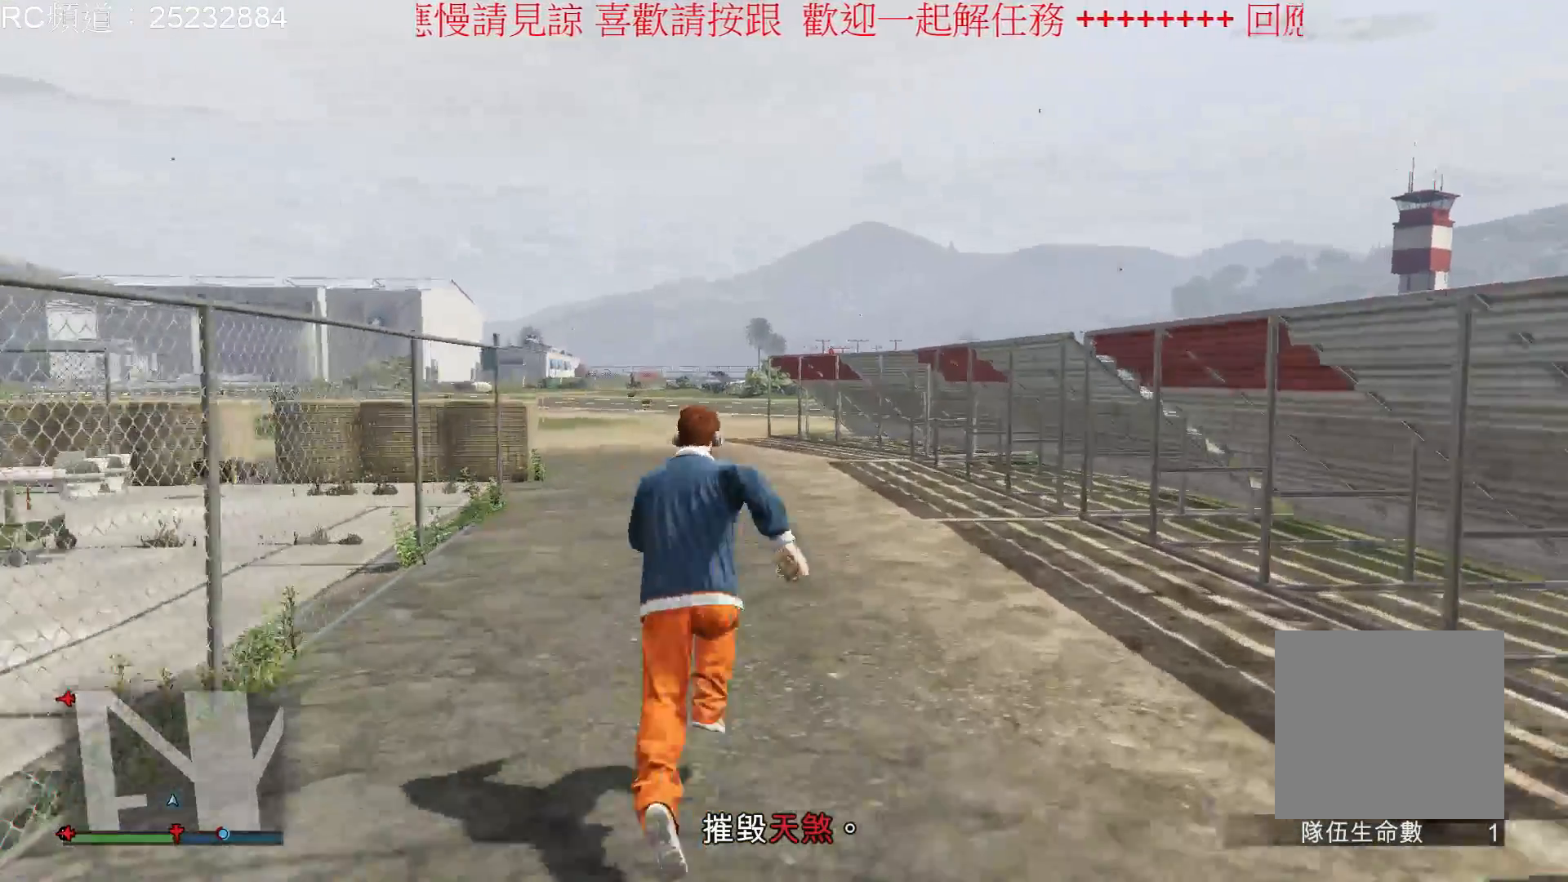
Gameplay with a controller (Xbox layout); each line is a JSON object with the inputs held at the frame after it. "events" lists button and stick changes between this image and that frame as [ms after this image, input, new state], when the widget could be followed in between. Not read: L3 R3.
{"buttons": [], "left_stick": "up", "right_stick": "center", "events": [[67, "A", "down"], [133, "A", "up"], [233, "A", "down"], [367, "A", "up"]]}
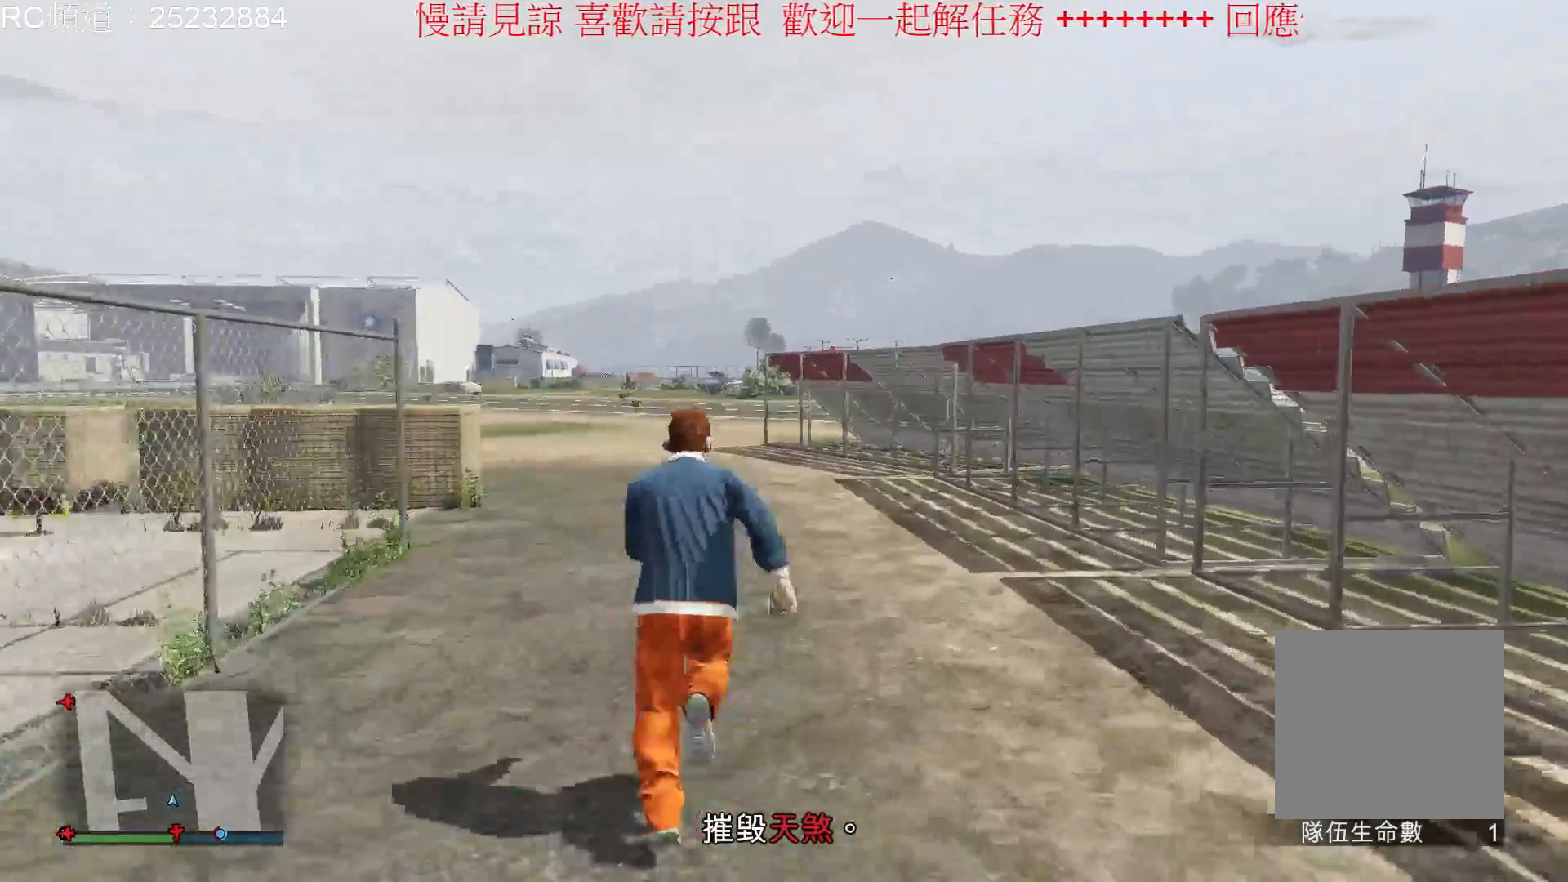
{"buttons": [], "left_stick": "up", "right_stick": "center", "events": [[133, "A", "down"], [233, "A", "up"], [367, "A", "down"], [433, "A", "up"]]}
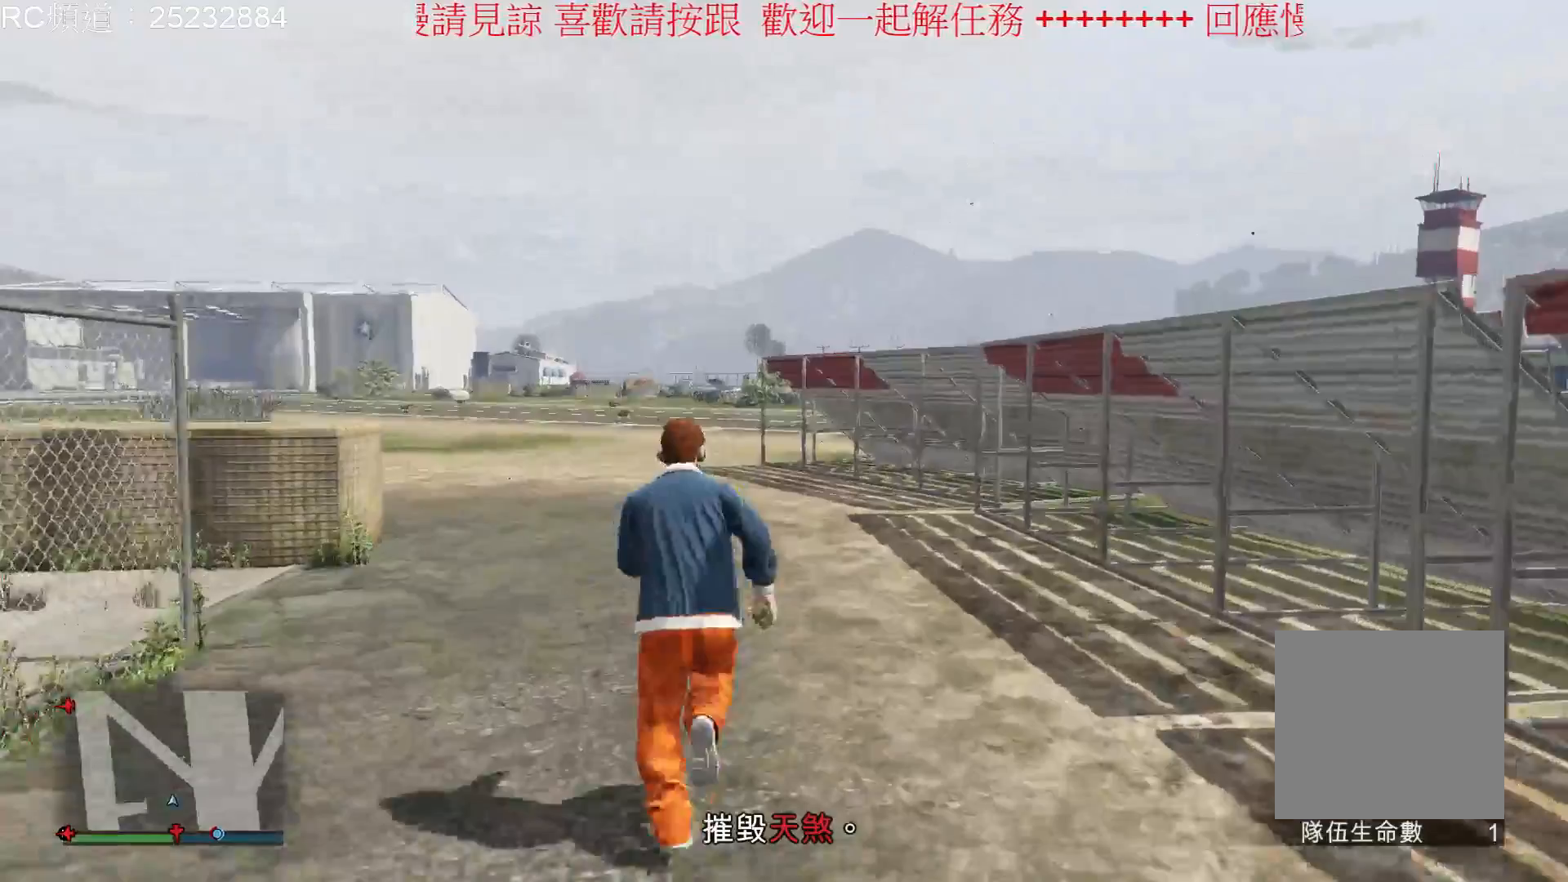
{"buttons": [], "left_stick": "up", "right_stick": "left", "events": [[200, "right_stick", "left"]]}
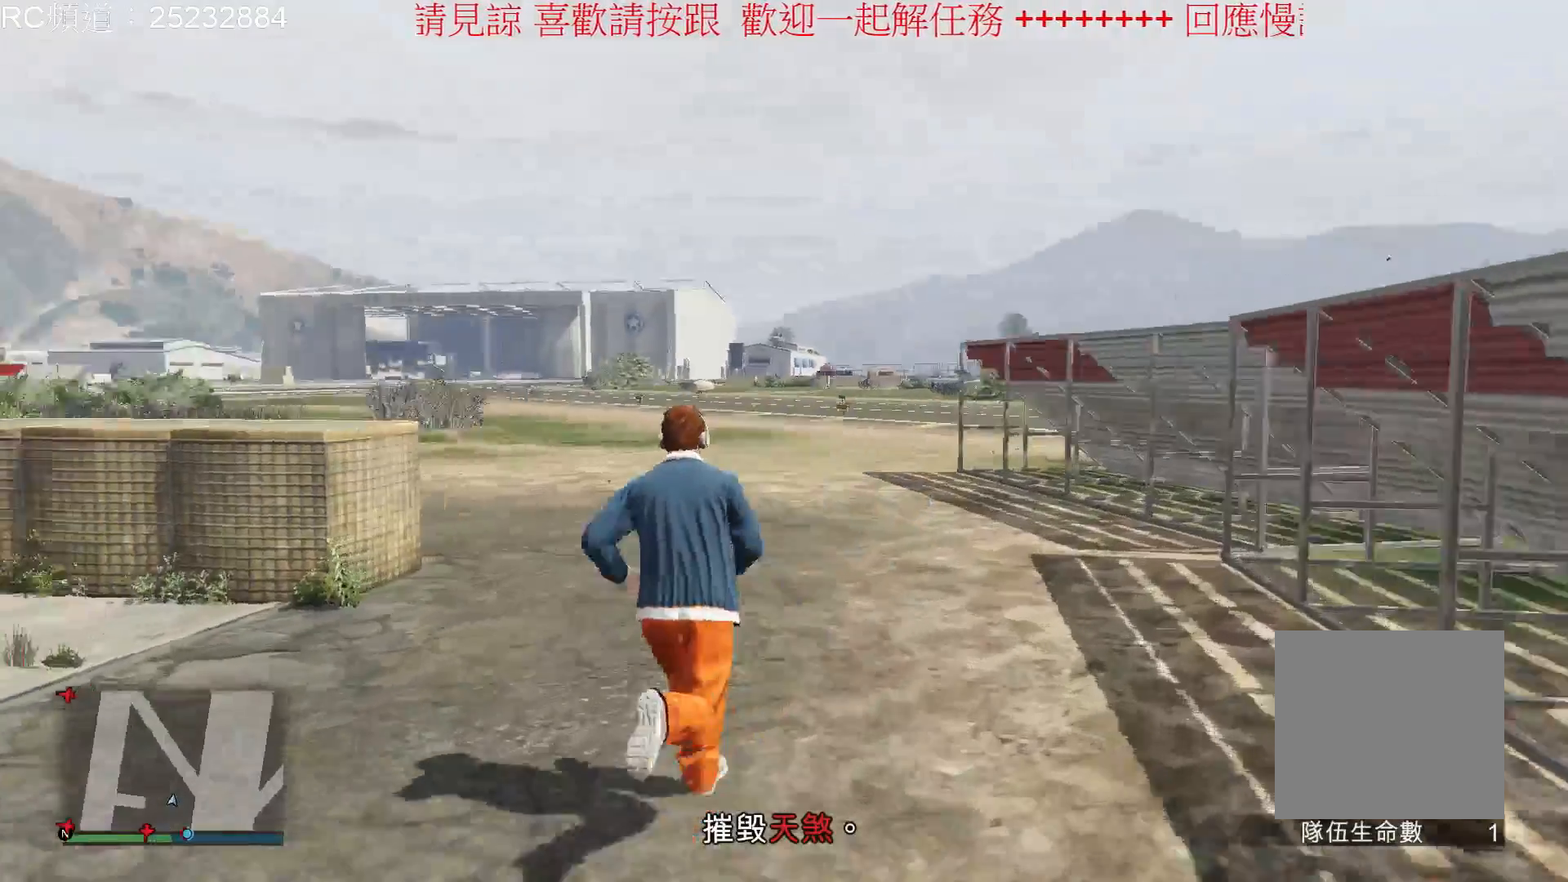
{"buttons": ["A"], "left_stick": "up", "right_stick": "center", "events": [[333, "right_stick", "center"], [433, "A", "down"]]}
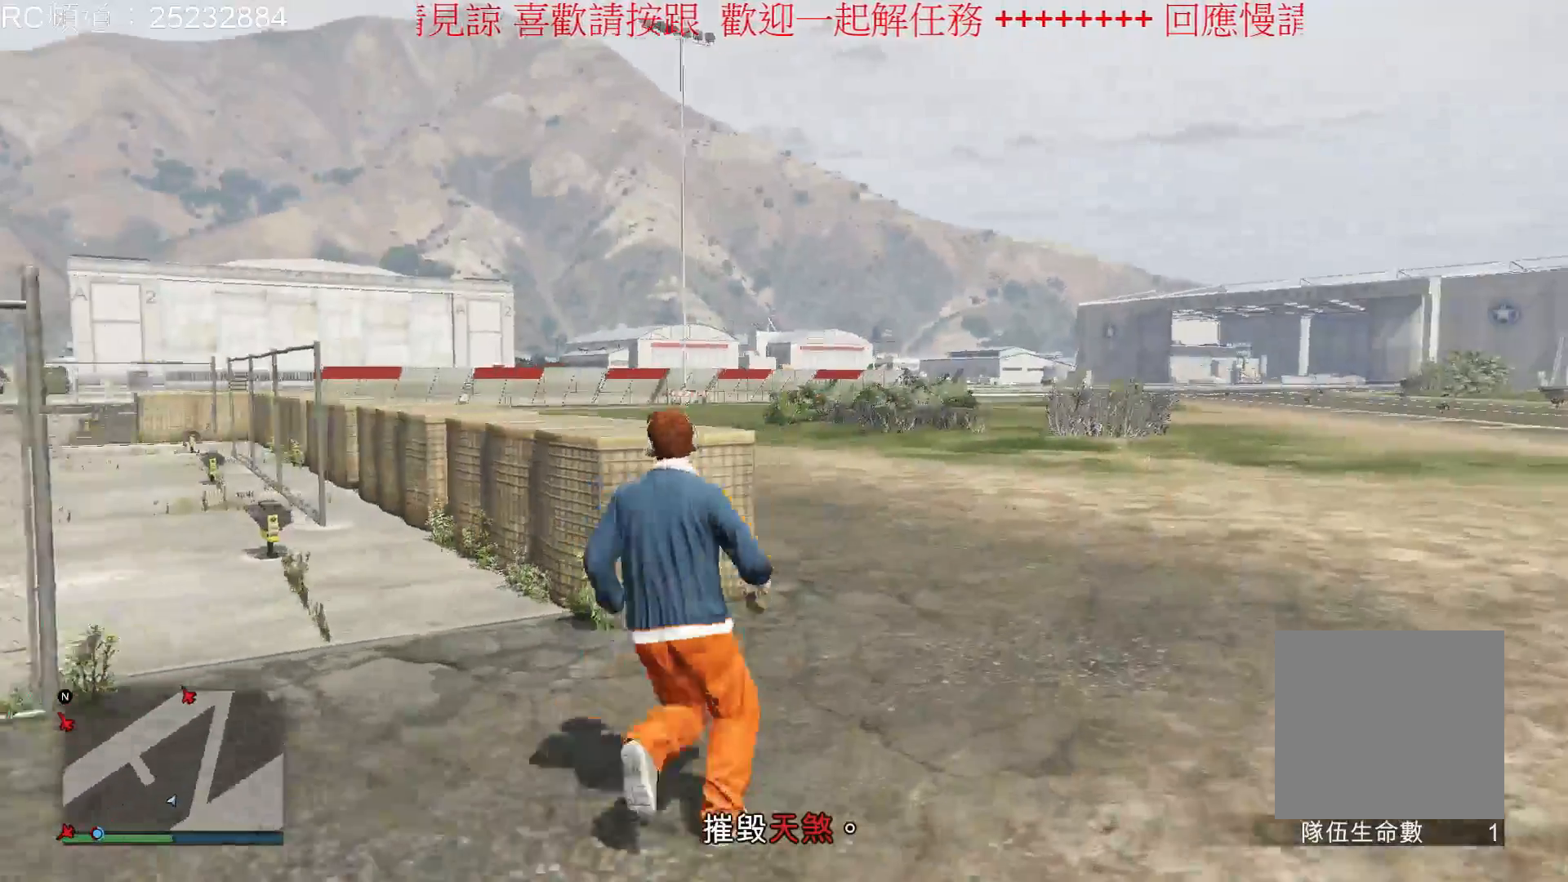
{"buttons": [], "left_stick": "up", "right_stick": "center", "events": [[33, "A", "up"], [100, "A", "down"], [200, "A", "up"], [300, "A", "down"], [433, "A", "up"]]}
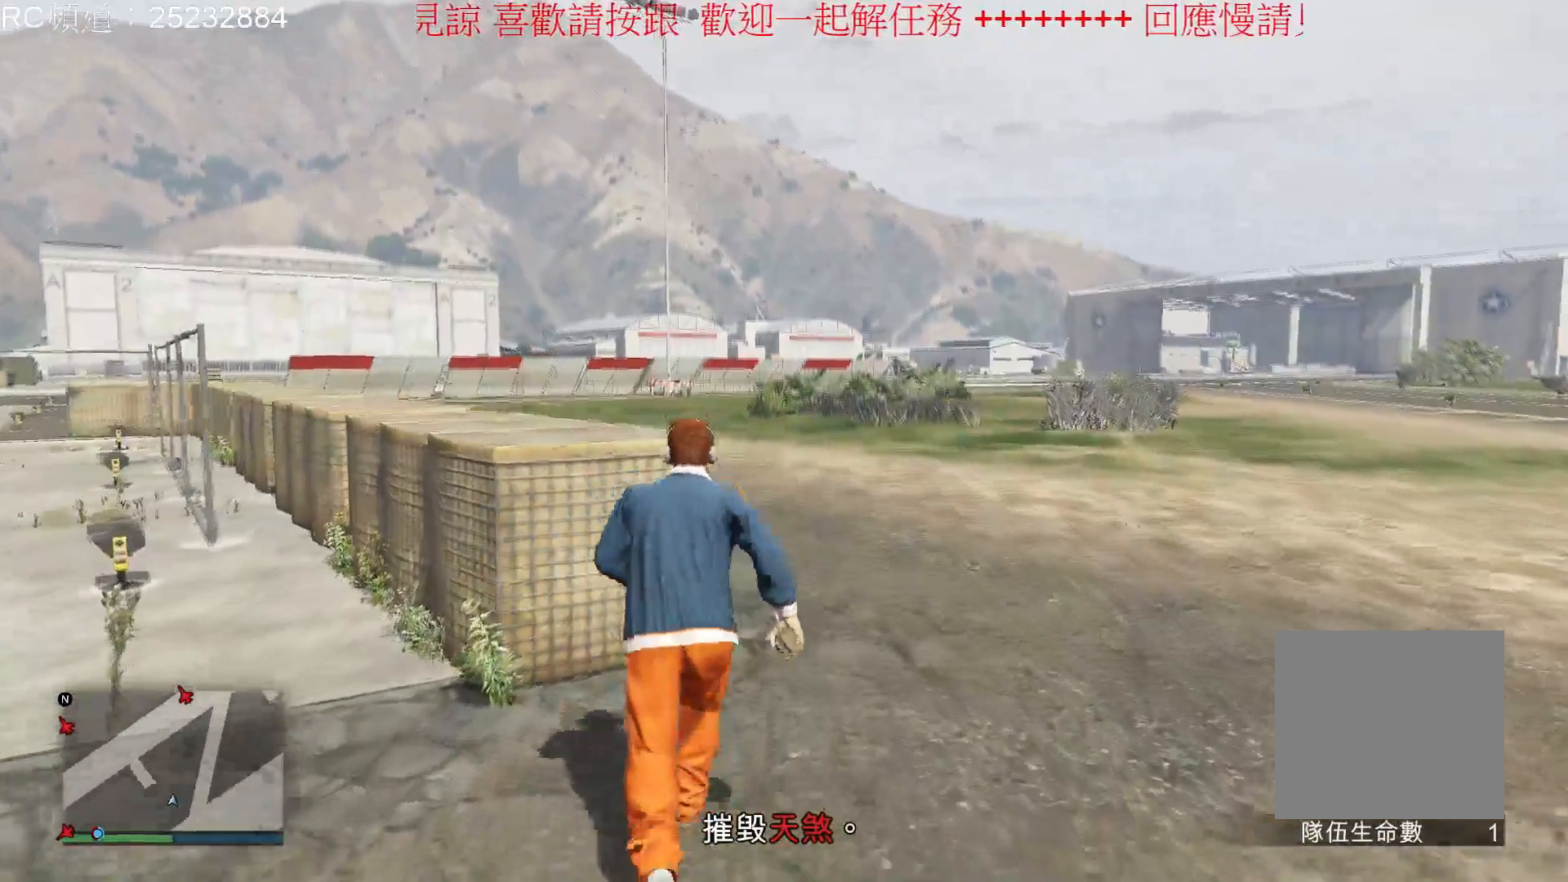
{"buttons": ["A"], "left_stick": "up", "right_stick": "center", "events": [[33, "A", "down"], [167, "A", "up"], [200, "A", "down"], [333, "A", "up"], [433, "A", "down"]]}
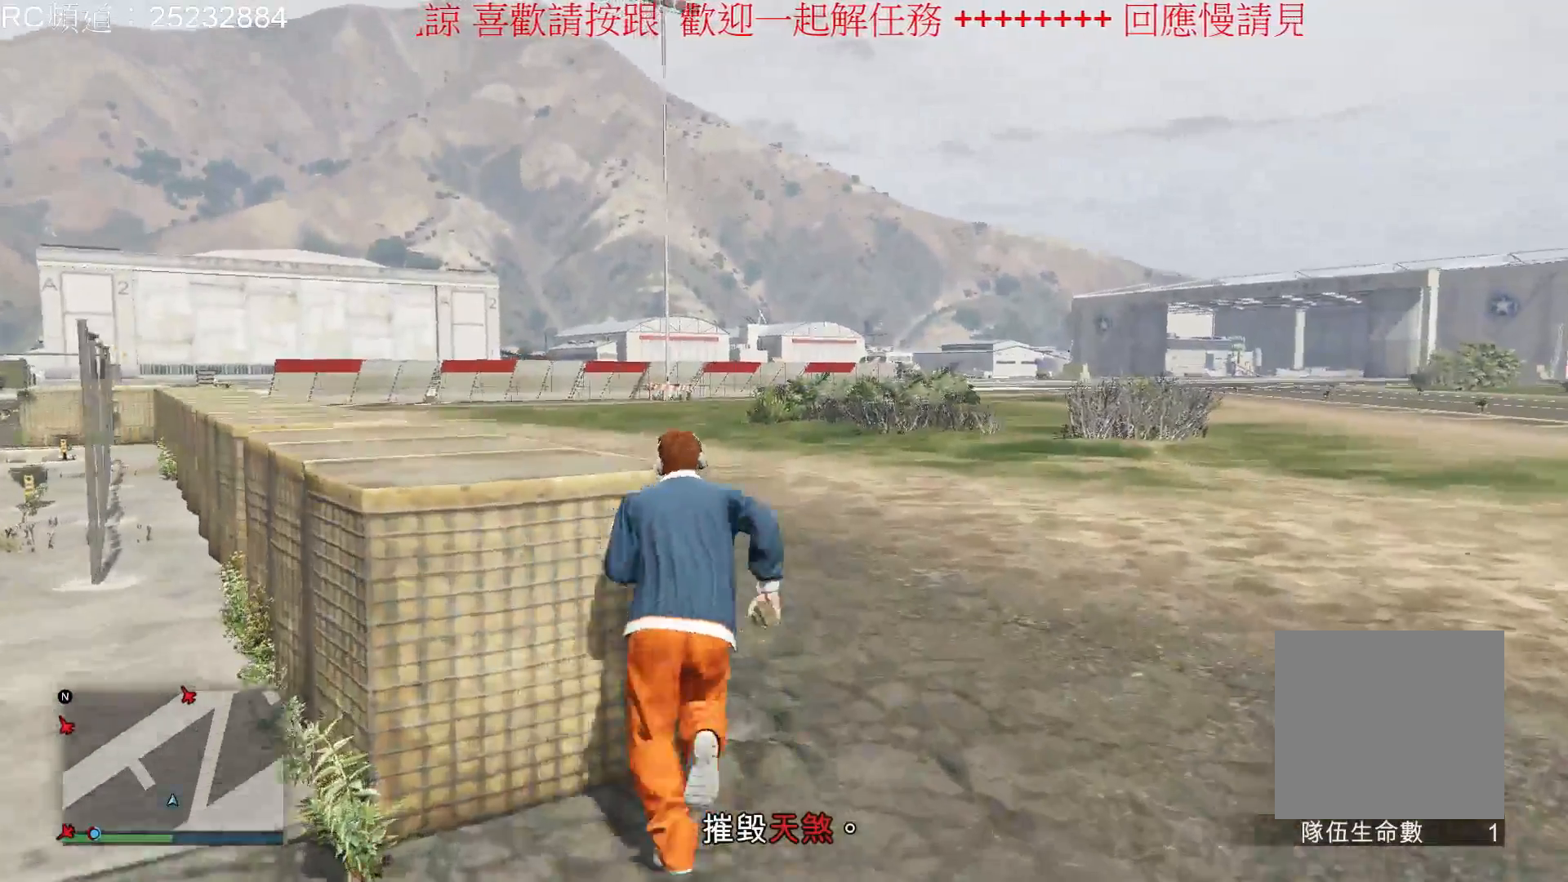
{"buttons": [], "left_stick": "up", "right_stick": "center", "events": [[33, "A", "up"], [167, "A", "down"], [300, "A", "up"], [367, "A", "down"], [500, "A", "up"]]}
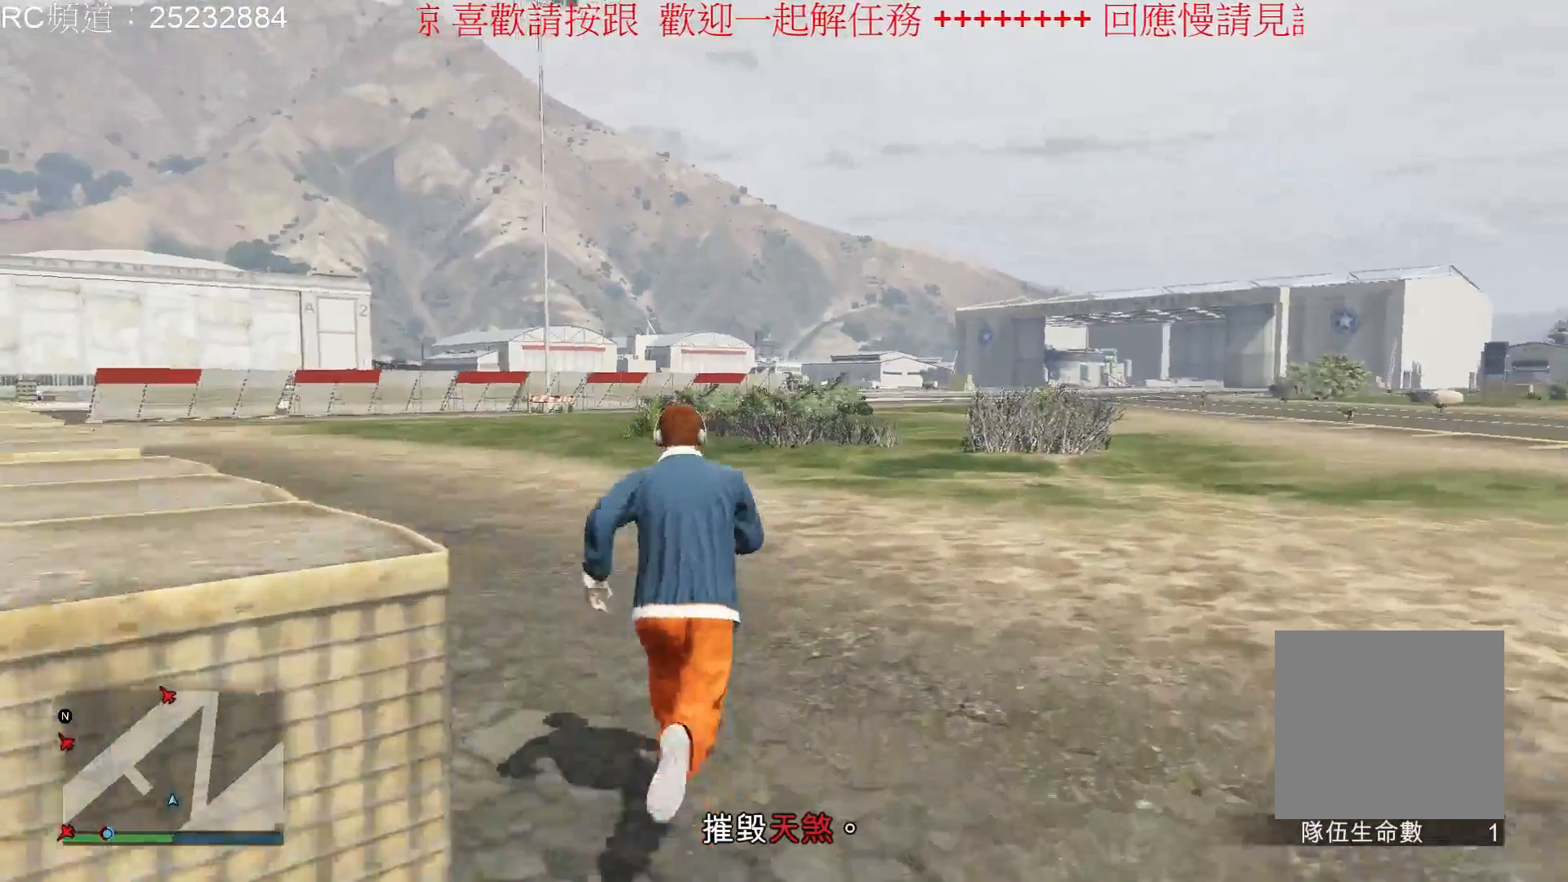
{"buttons": ["A"], "left_stick": "up", "right_stick": "center", "events": [[67, "A", "down"], [200, "A", "up"], [267, "A", "down"], [367, "A", "up"], [433, "A", "down"]]}
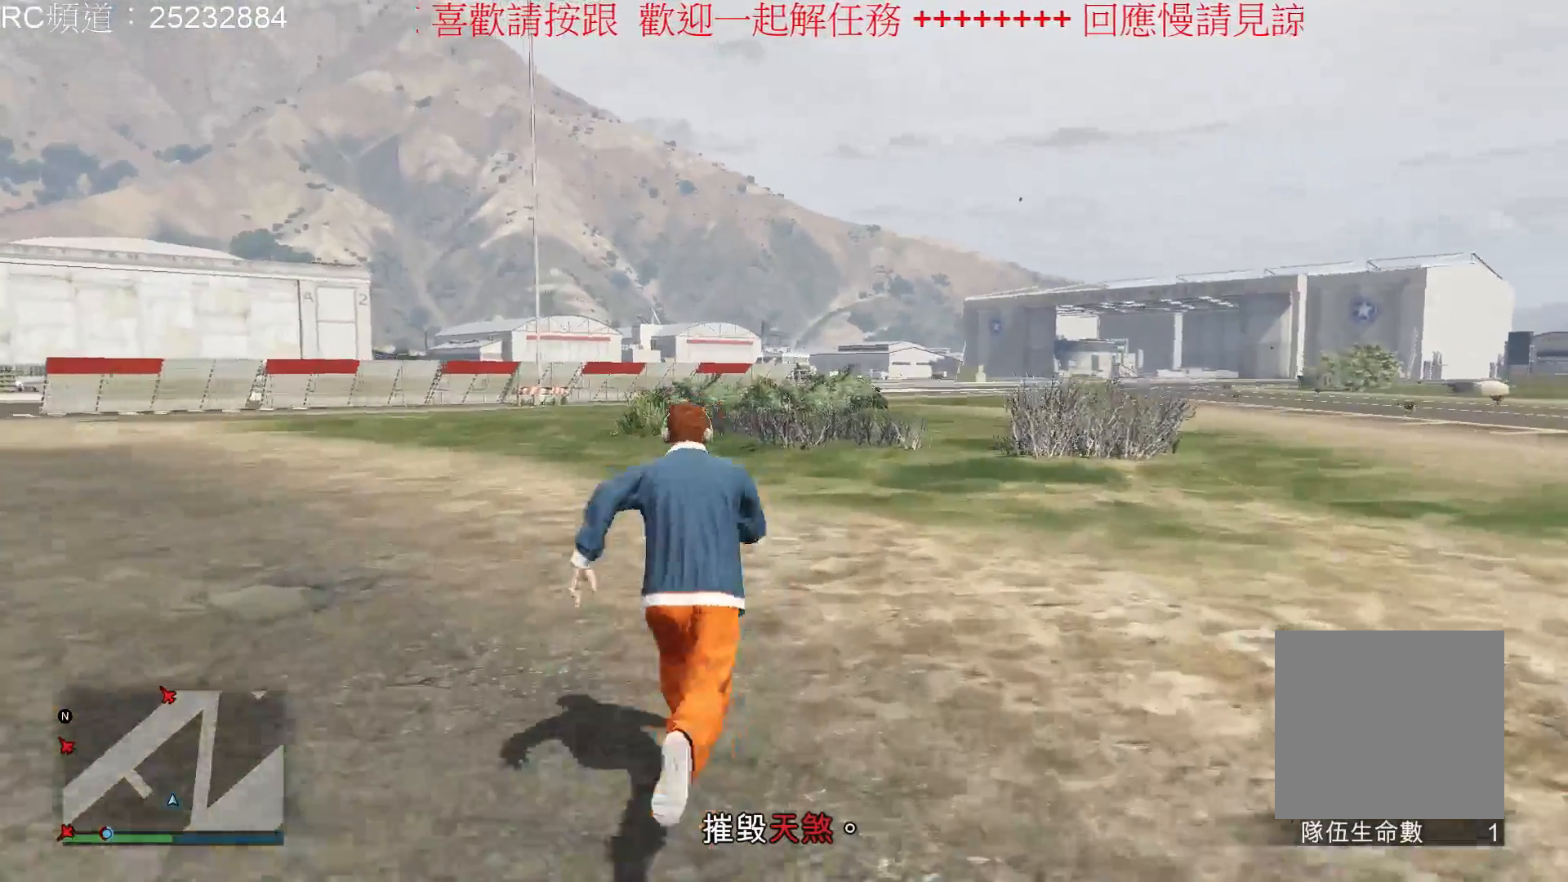
{"buttons": [], "left_stick": "up", "right_stick": "center", "events": [[67, "A", "up"], [167, "A", "down"], [267, "A", "up"], [400, "A", "down"], [500, "A", "up"]]}
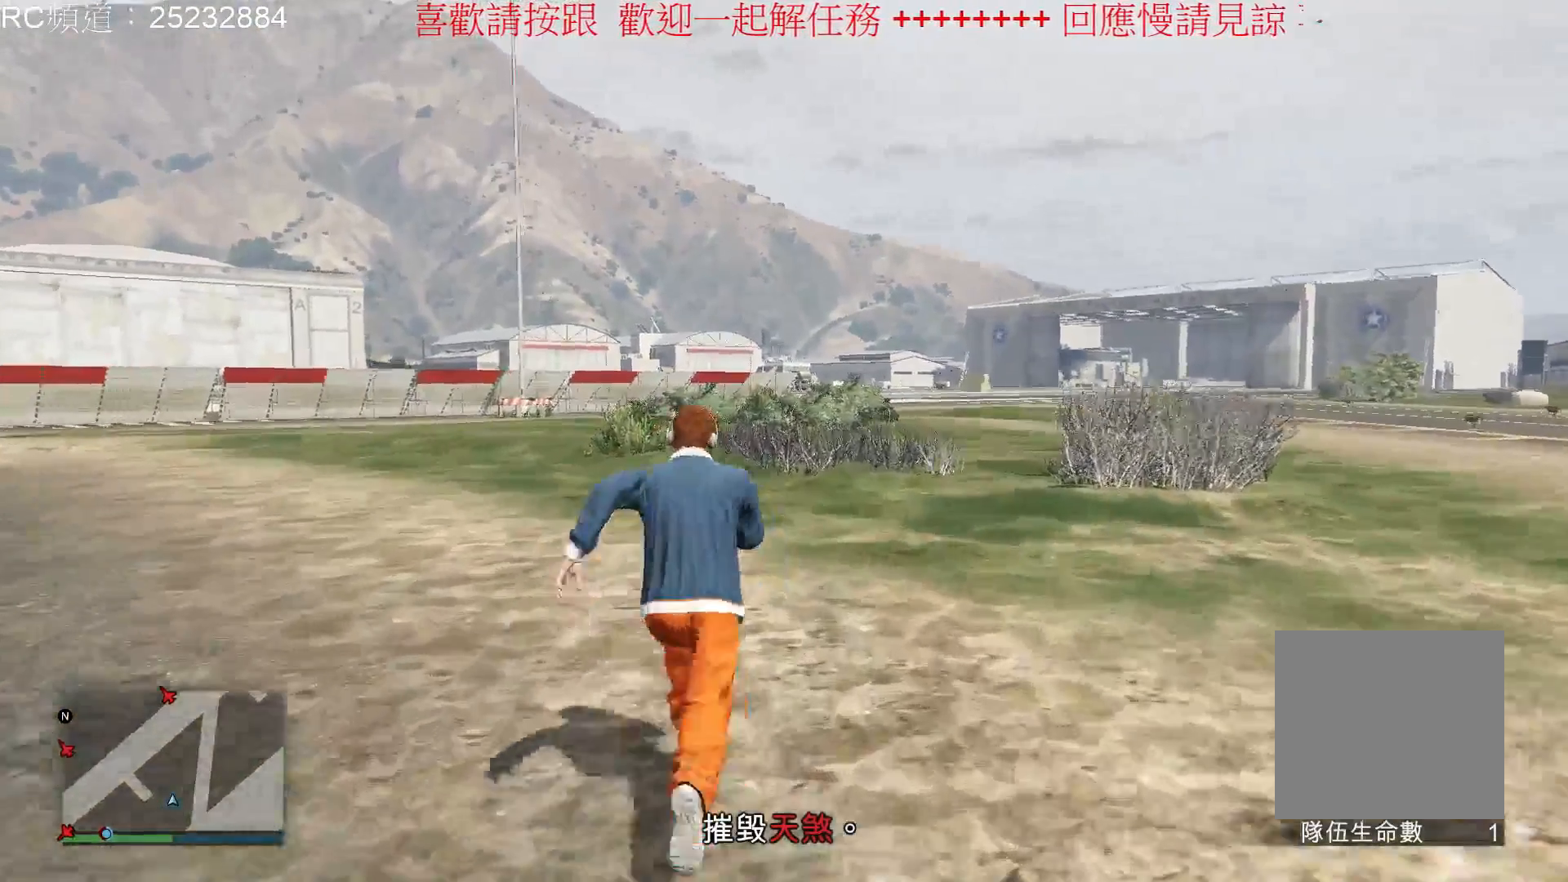
{"buttons": ["A"], "left_stick": "up", "right_stick": "center", "events": [[67, "A", "down"], [200, "A", "up"], [267, "A", "down"], [400, "A", "up"], [500, "A", "down"]]}
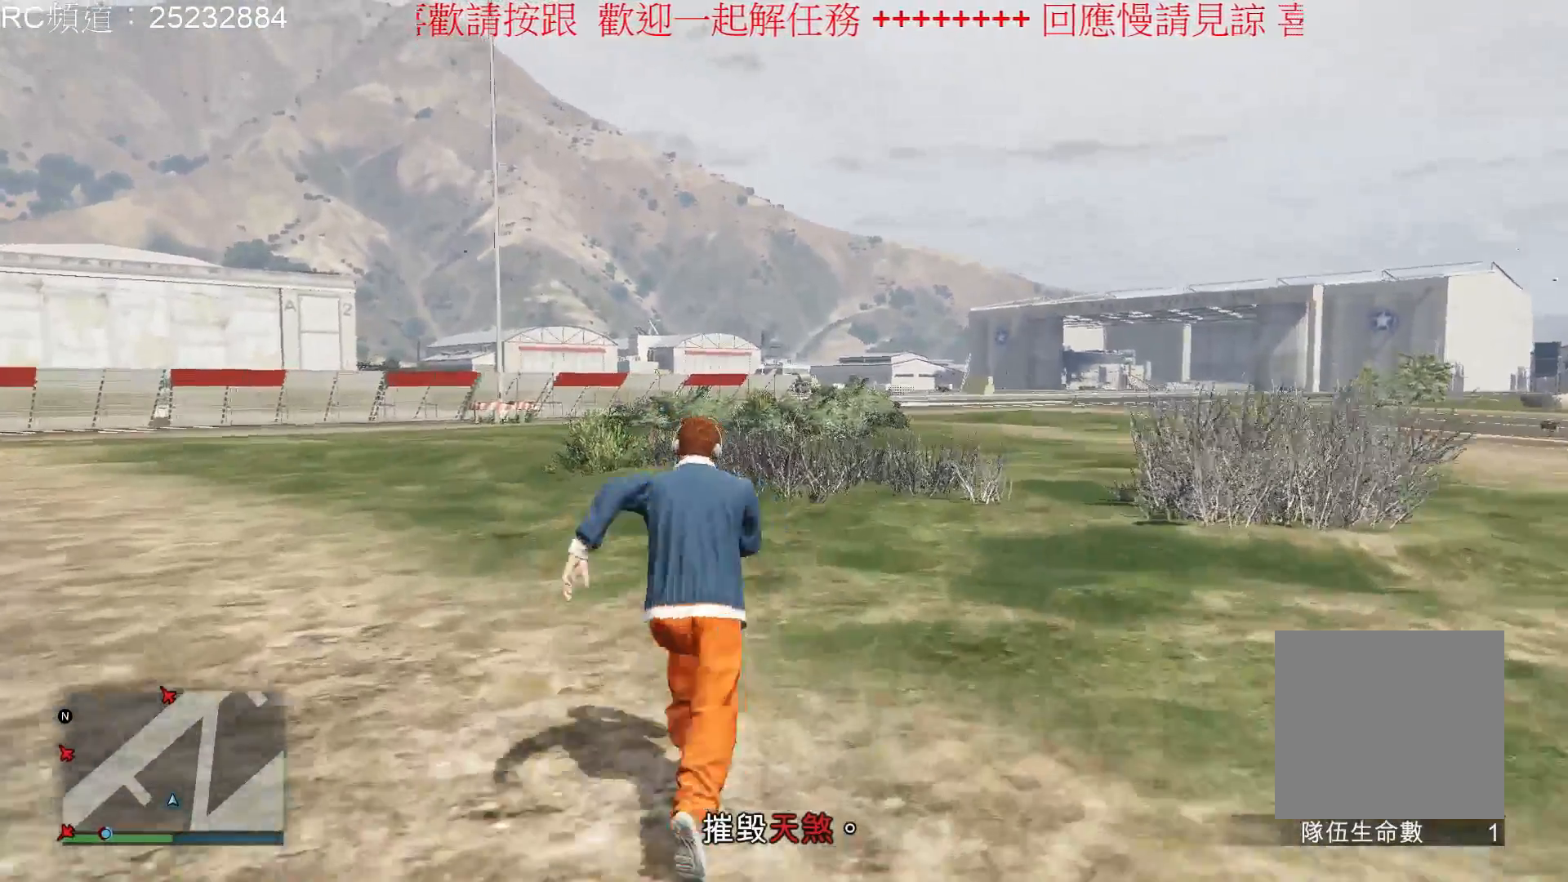
{"buttons": ["A"], "left_stick": "up", "right_stick": "center", "events": [[133, "A", "up"], [200, "A", "down"], [333, "A", "up"], [433, "A", "down"]]}
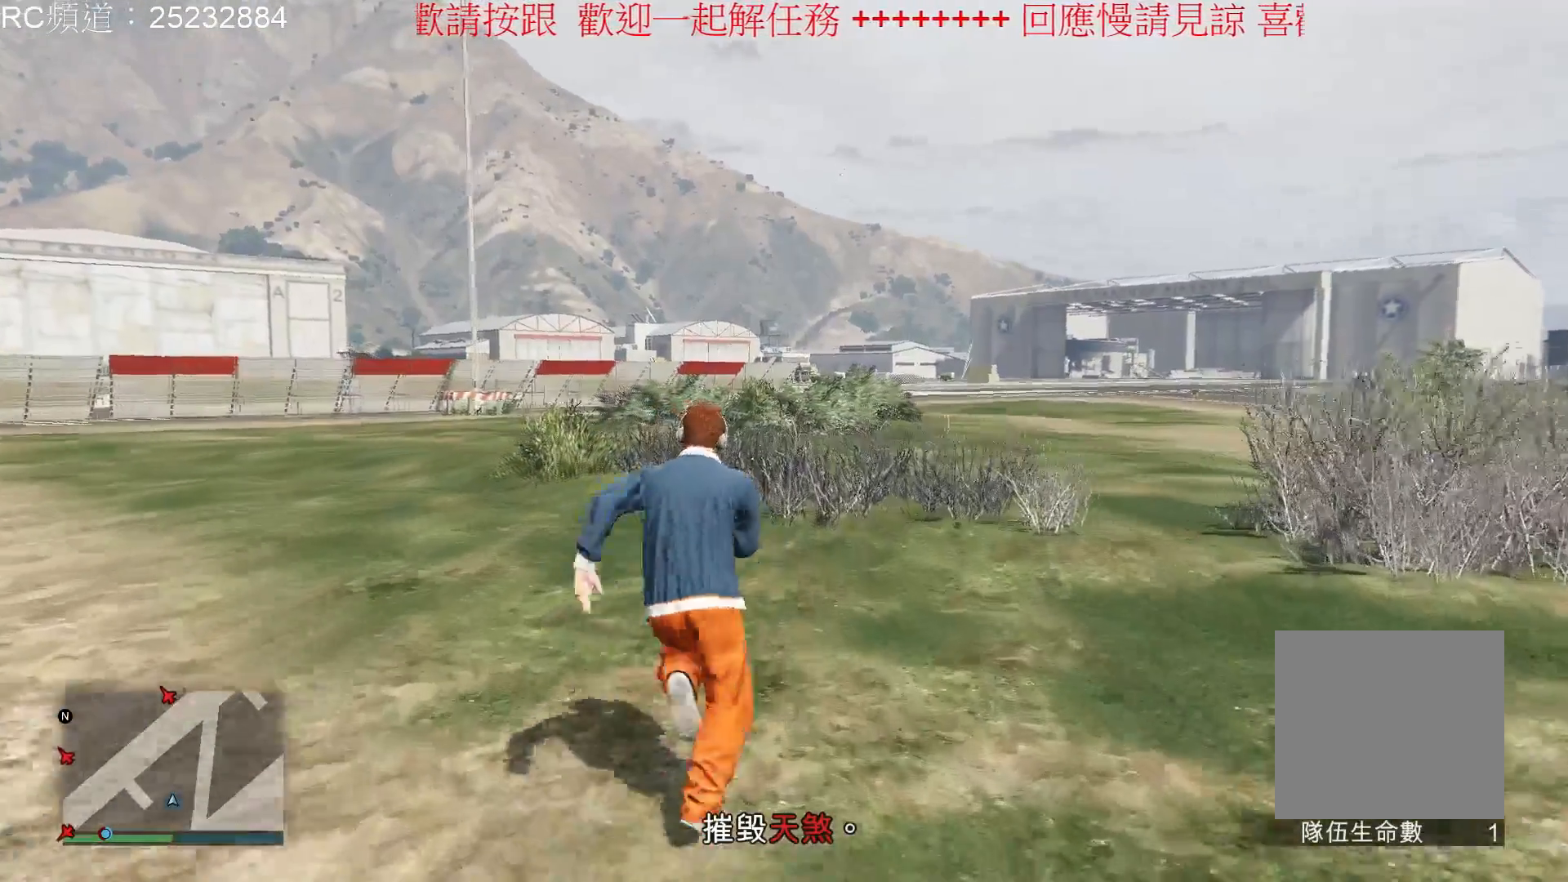
{"buttons": [], "left_stick": "up", "right_stick": "center", "events": [[67, "A", "up"], [133, "A", "down"], [200, "A", "up"], [333, "A", "down"], [433, "A", "up"]]}
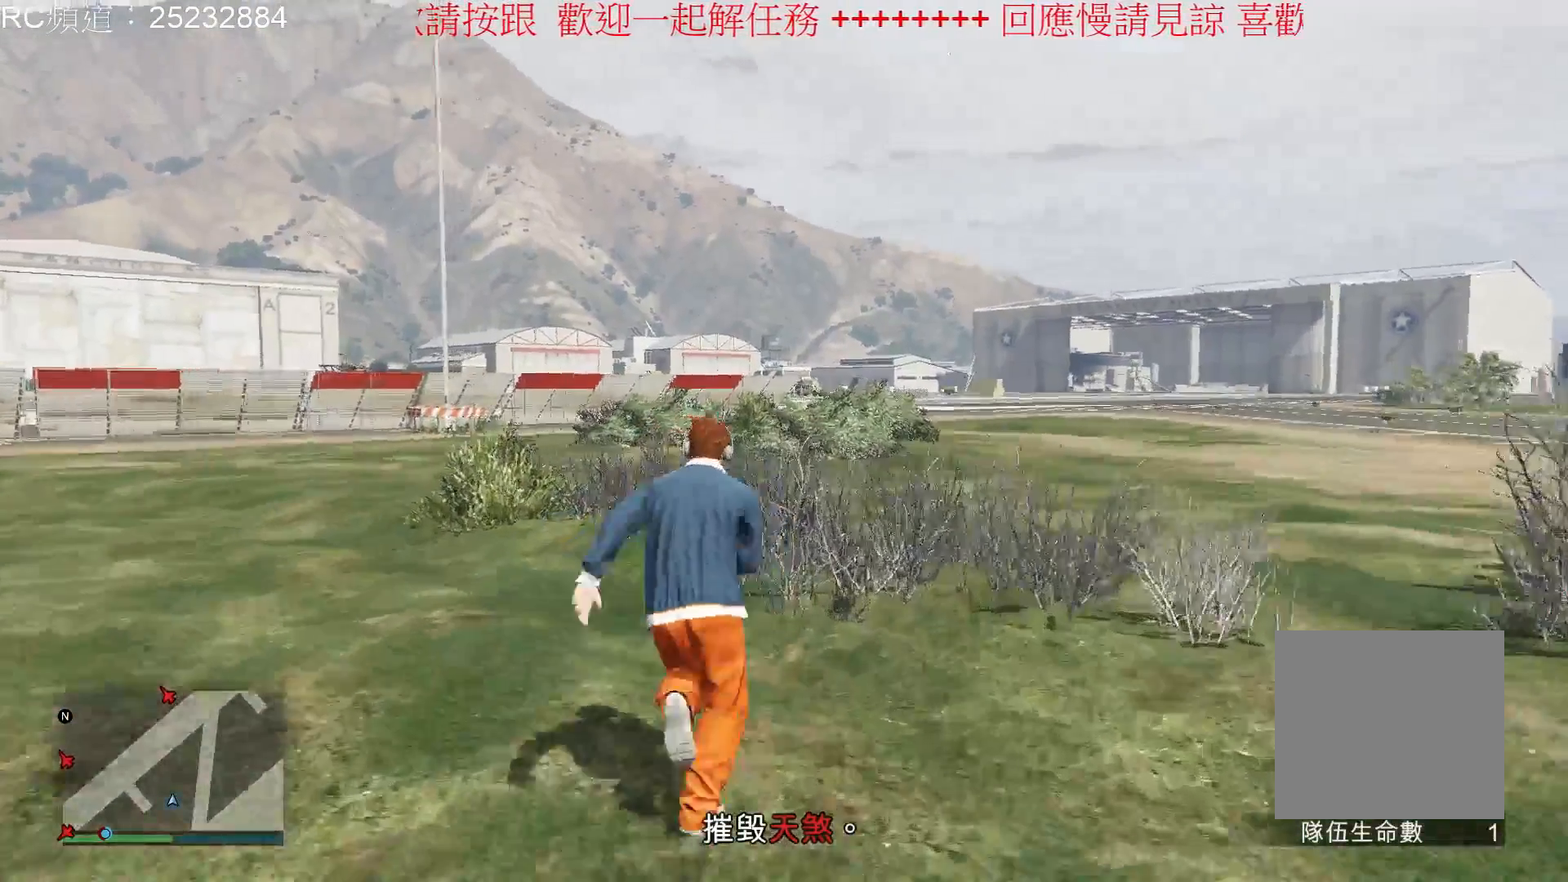
{"buttons": ["A"], "left_stick": "up", "right_stick": "center", "events": [[33, "A", "down"], [167, "A", "up"], [267, "A", "down"], [367, "A", "up"], [467, "A", "down"]]}
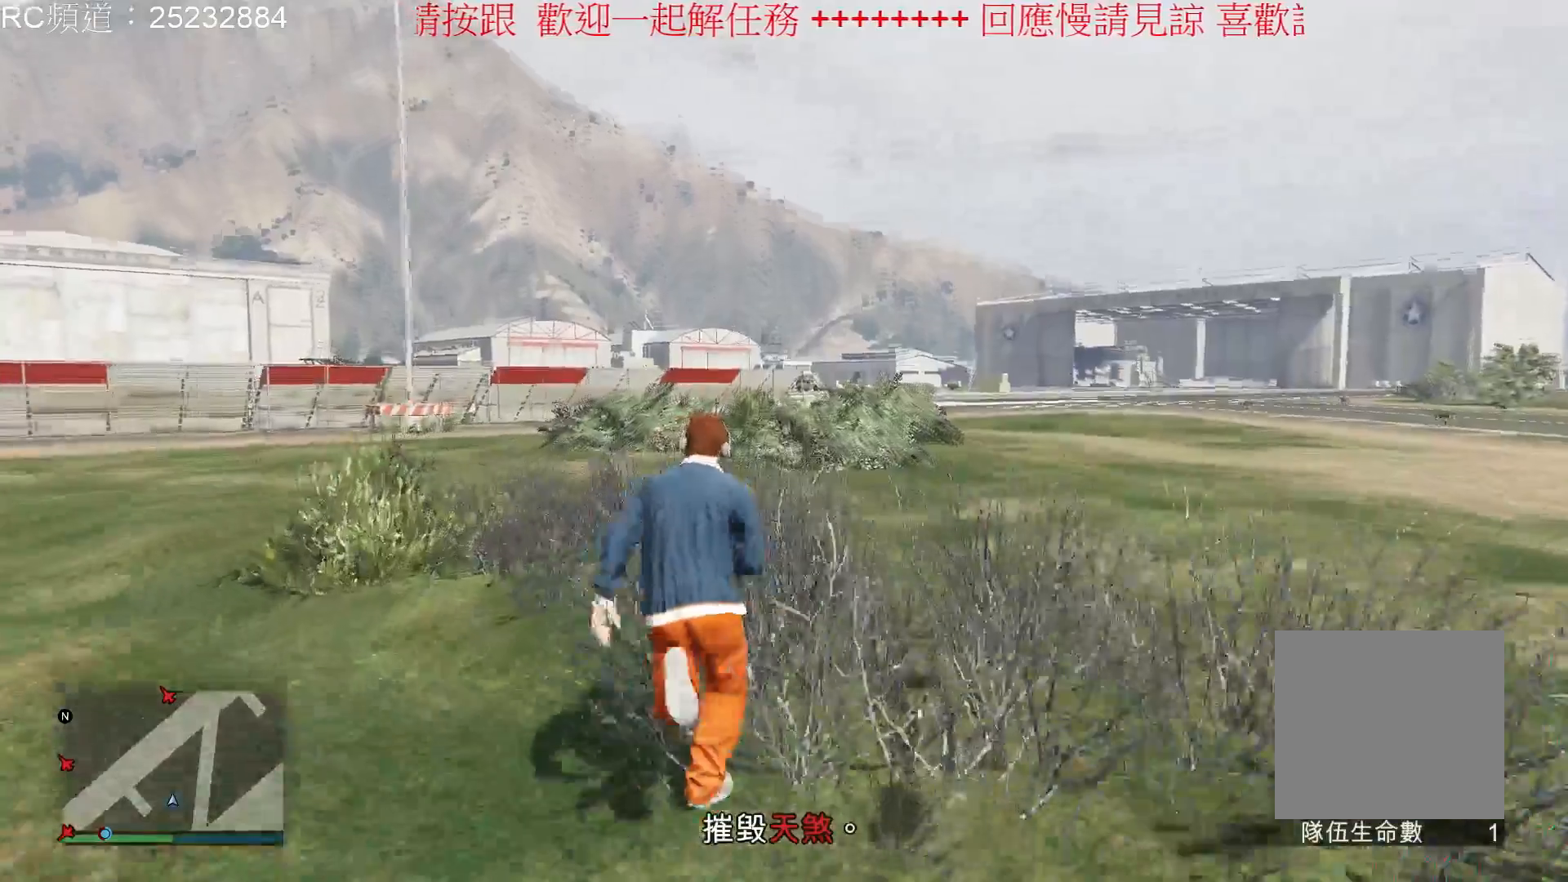
{"buttons": ["A"], "left_stick": "up", "right_stick": "center", "events": [[67, "A", "up"], [167, "A", "down"]]}
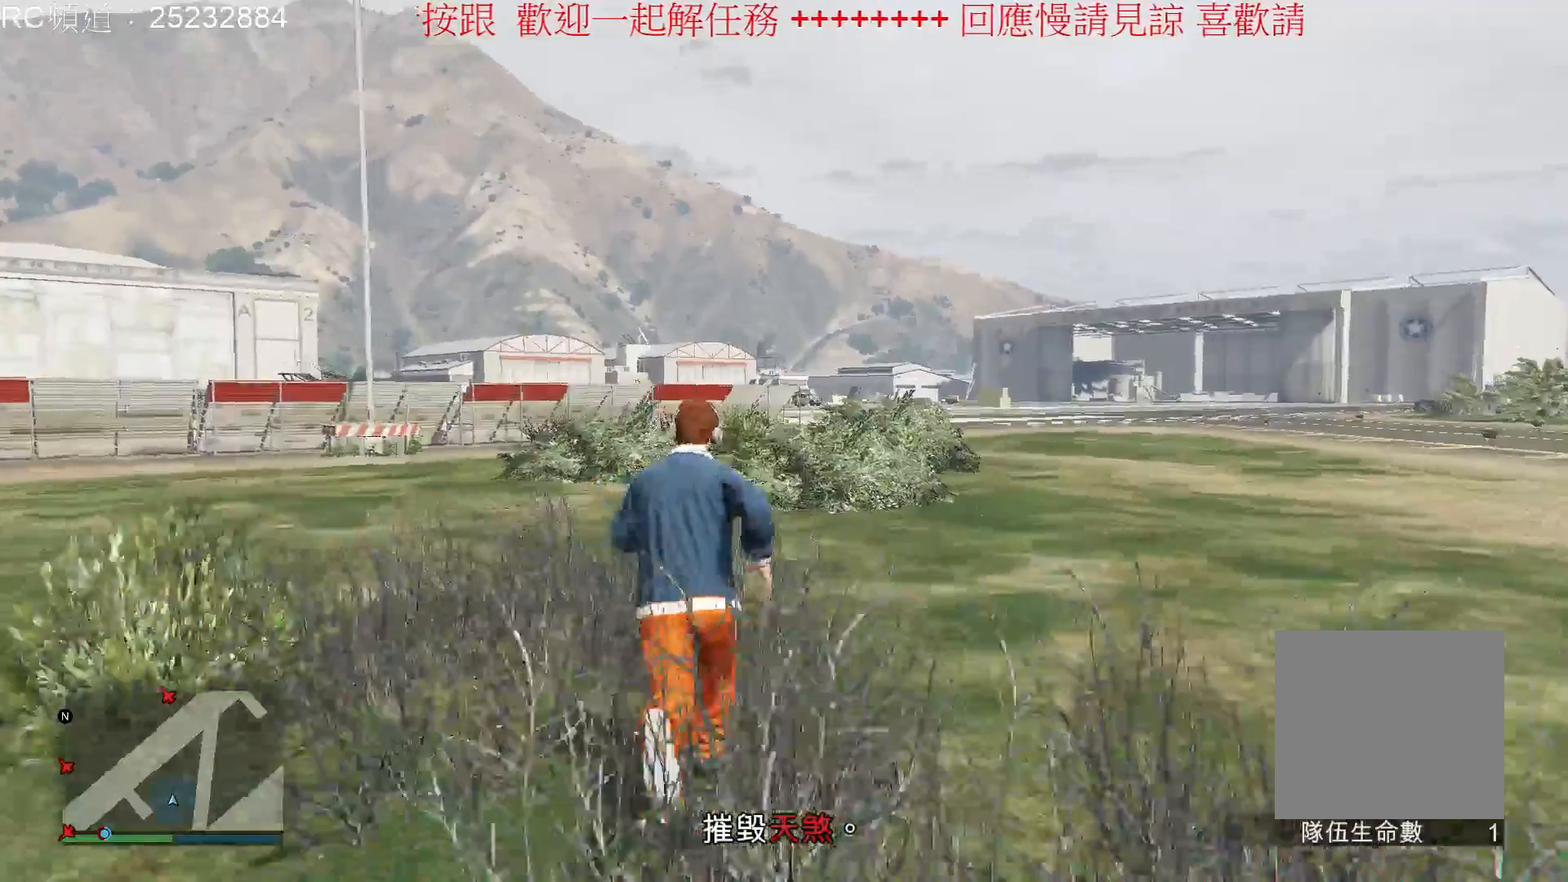
{"buttons": [], "left_stick": "up", "right_stick": "center", "events": [[33, "A", "up"], [133, "A", "down"], [267, "A", "up"], [367, "A", "down"], [500, "A", "up"]]}
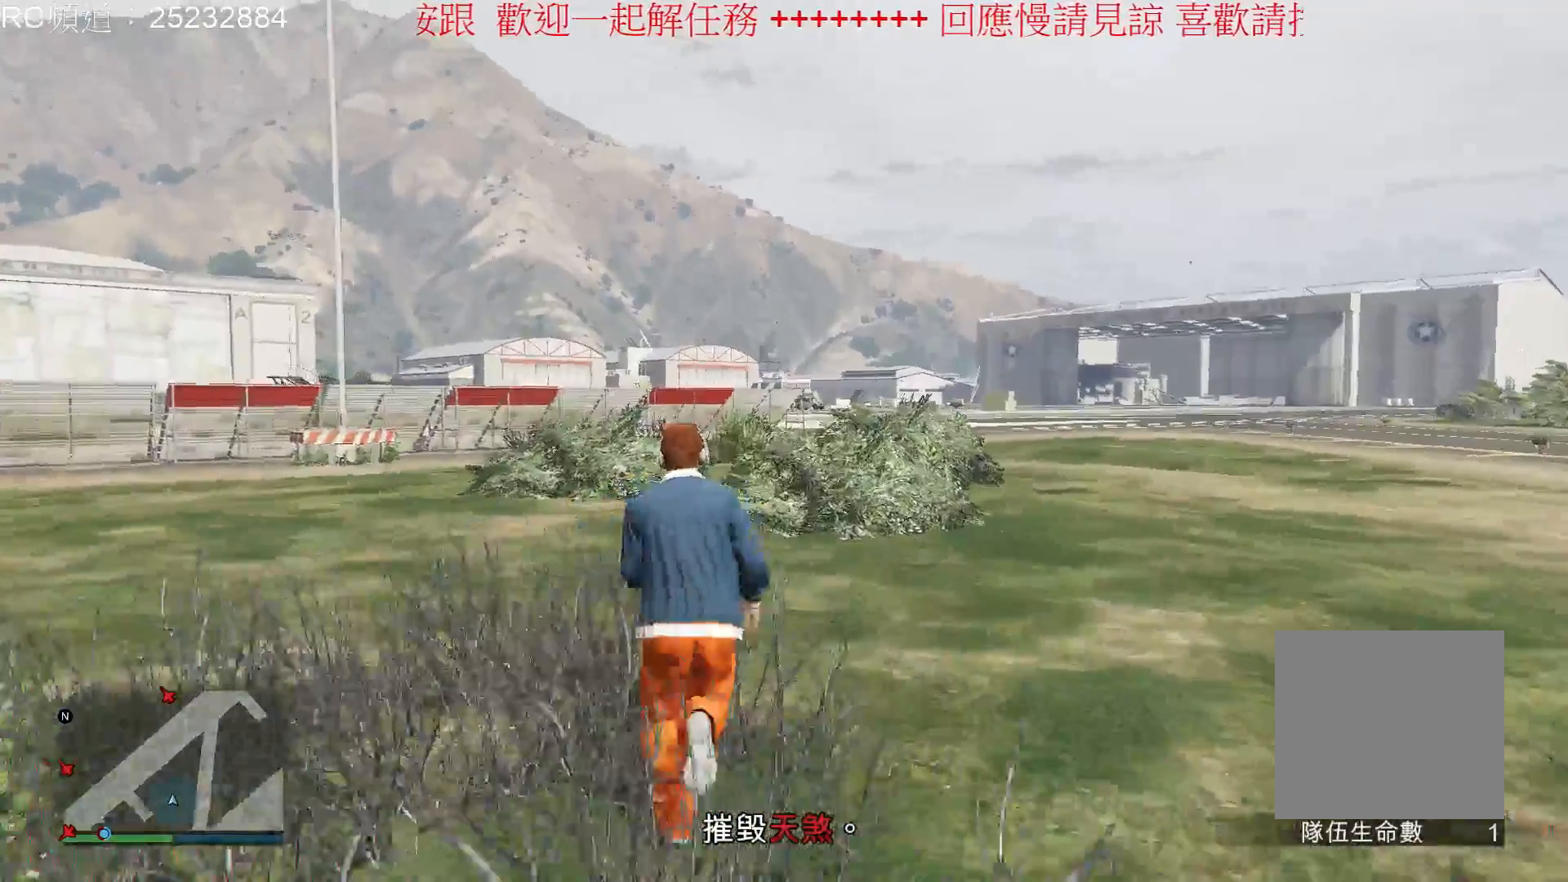
{"buttons": ["A"], "left_stick": "up", "right_stick": "center", "events": [[33, "A", "down"]]}
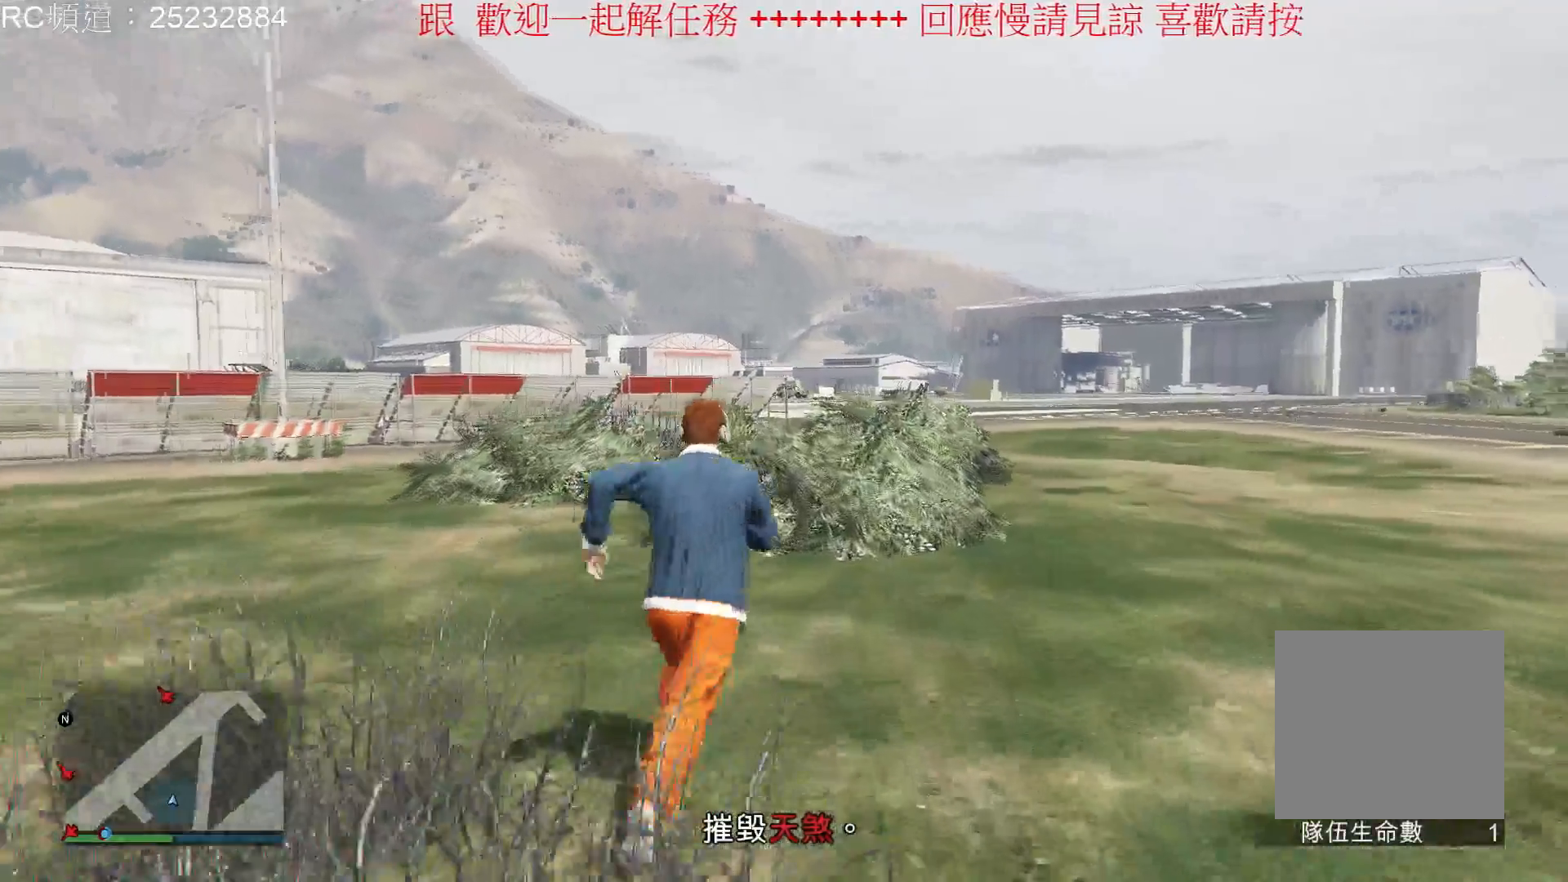
{"buttons": [], "left_stick": "up", "right_stick": "center", "events": [[267, "A", "up"], [400, "A", "down"], [500, "A", "up"]]}
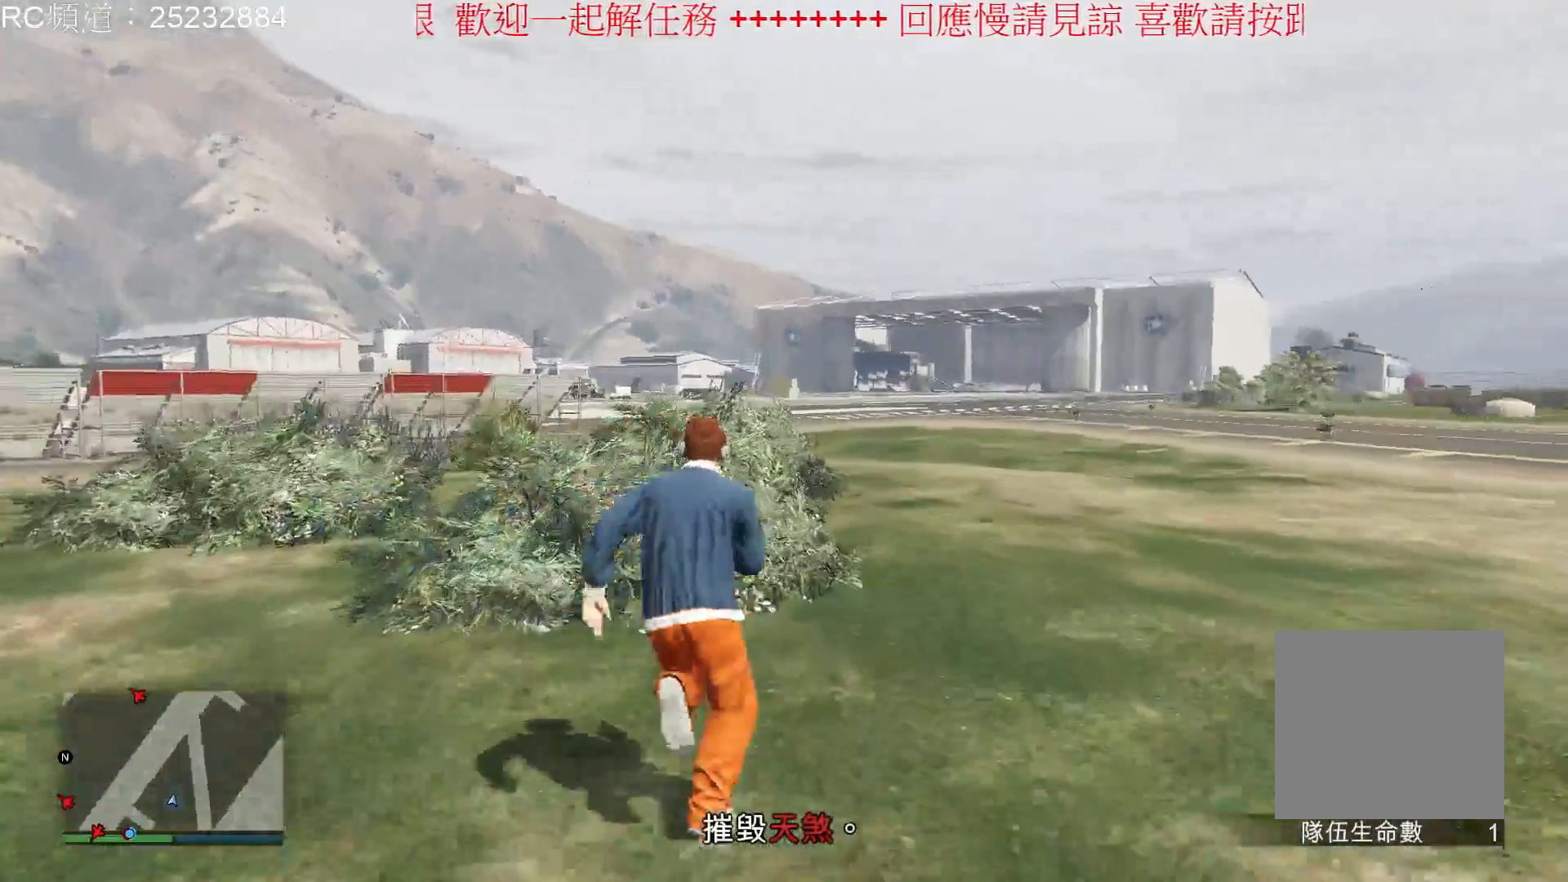
{"buttons": ["A"], "left_stick": "up", "right_stick": "center", "events": [[67, "A", "down"], [167, "A", "up"], [267, "A", "down"], [367, "A", "up"], [467, "A", "down"]]}
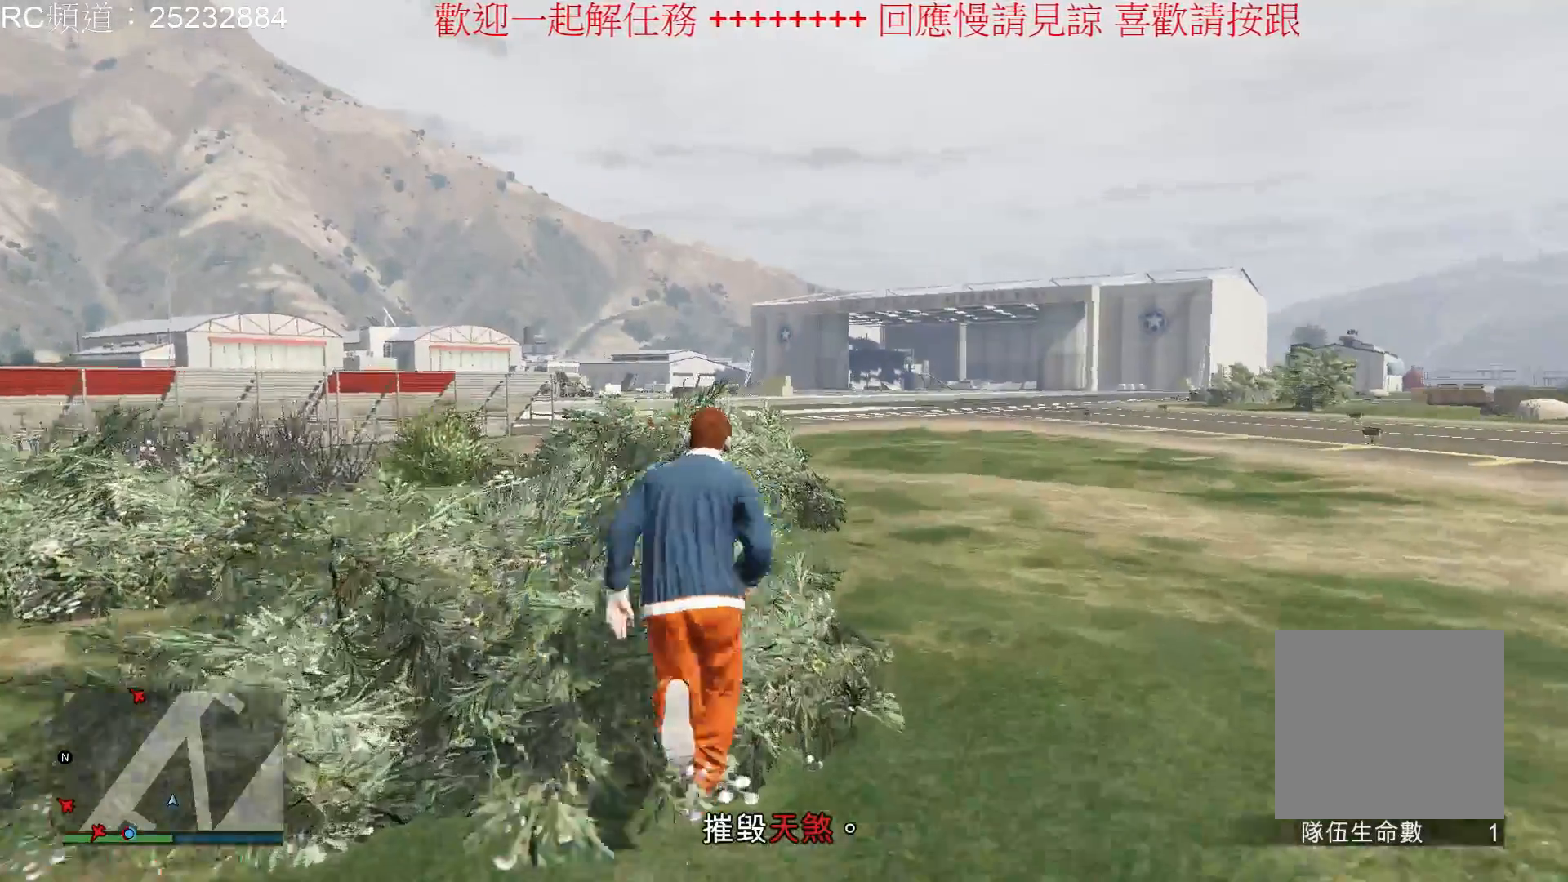
{"buttons": [], "left_stick": "up", "right_stick": "center", "events": [[100, "A", "up"], [200, "A", "down"], [500, "A", "up"]]}
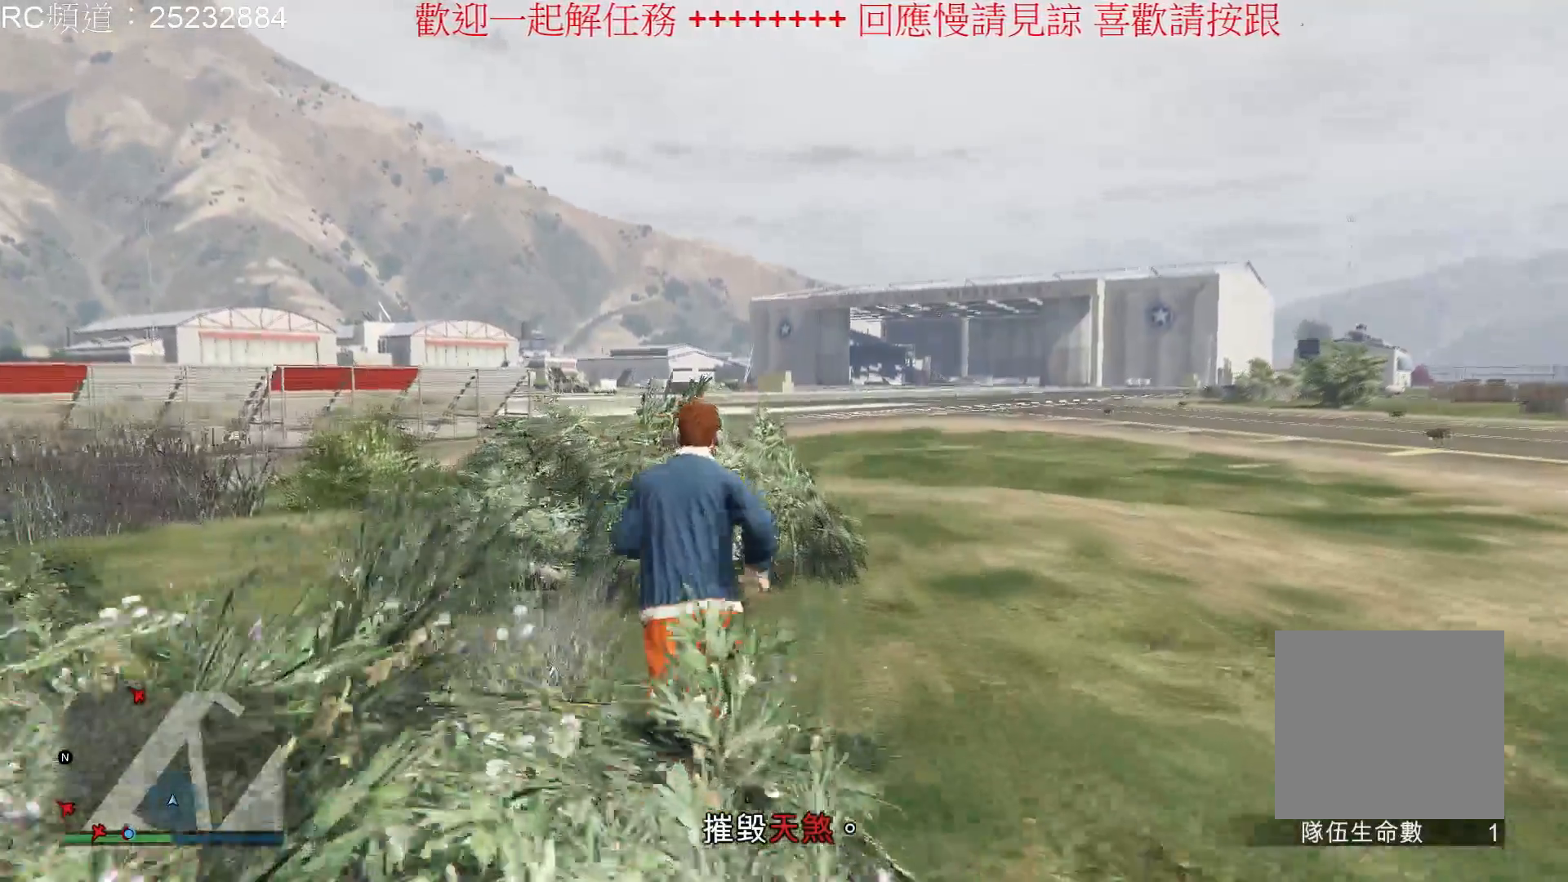
{"buttons": [], "left_stick": "up", "right_stick": "center", "events": [[167, "A", "down"], [267, "A", "up"], [367, "A", "down"], [467, "A", "up"]]}
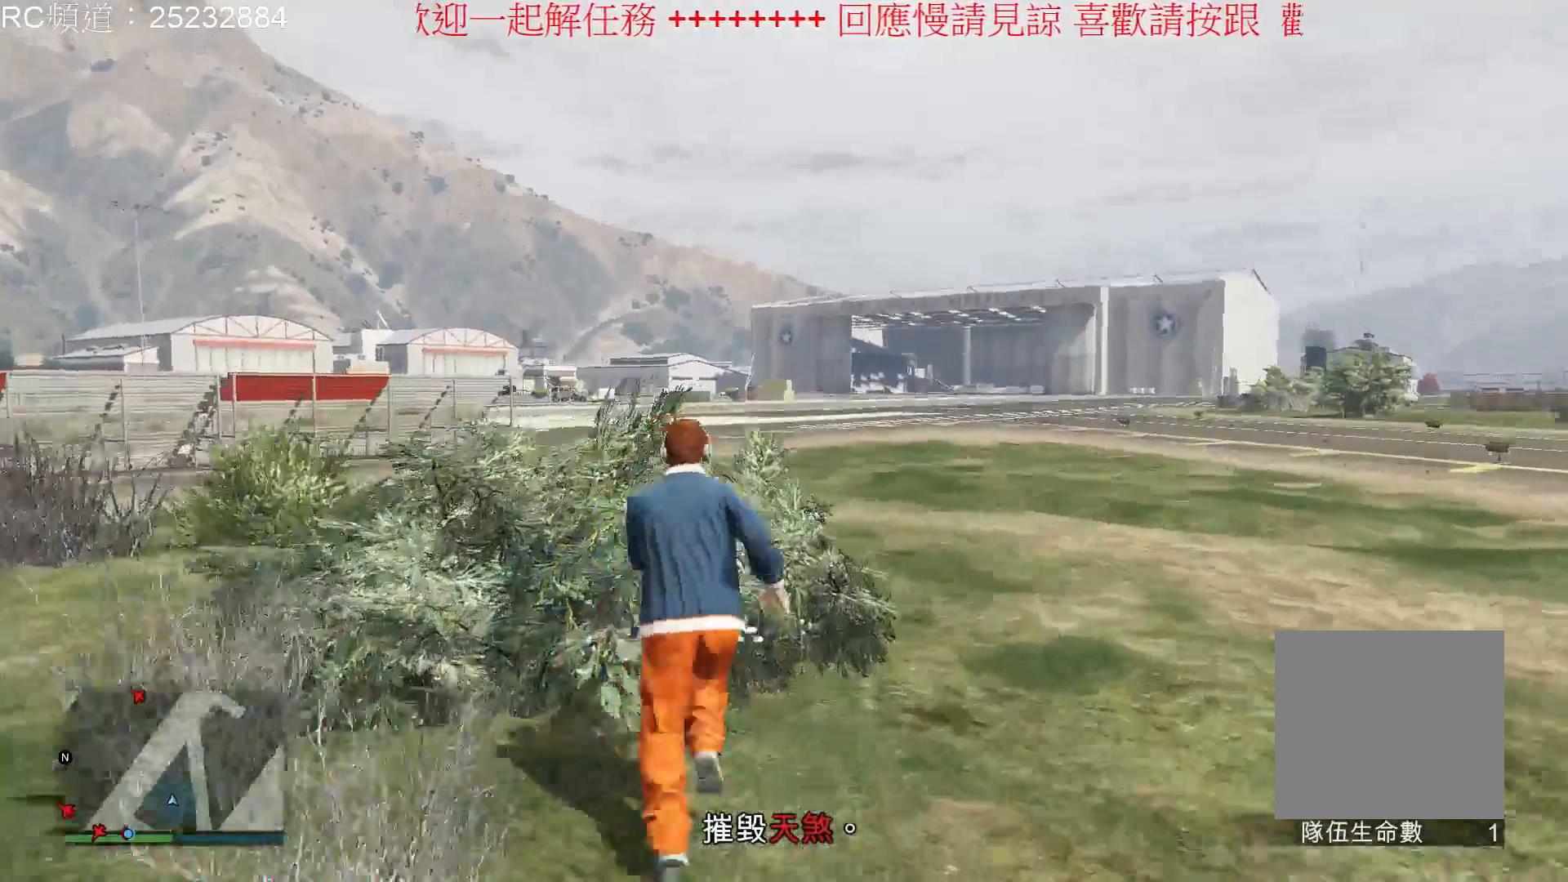
{"buttons": [], "left_stick": "up", "right_stick": "center", "events": []}
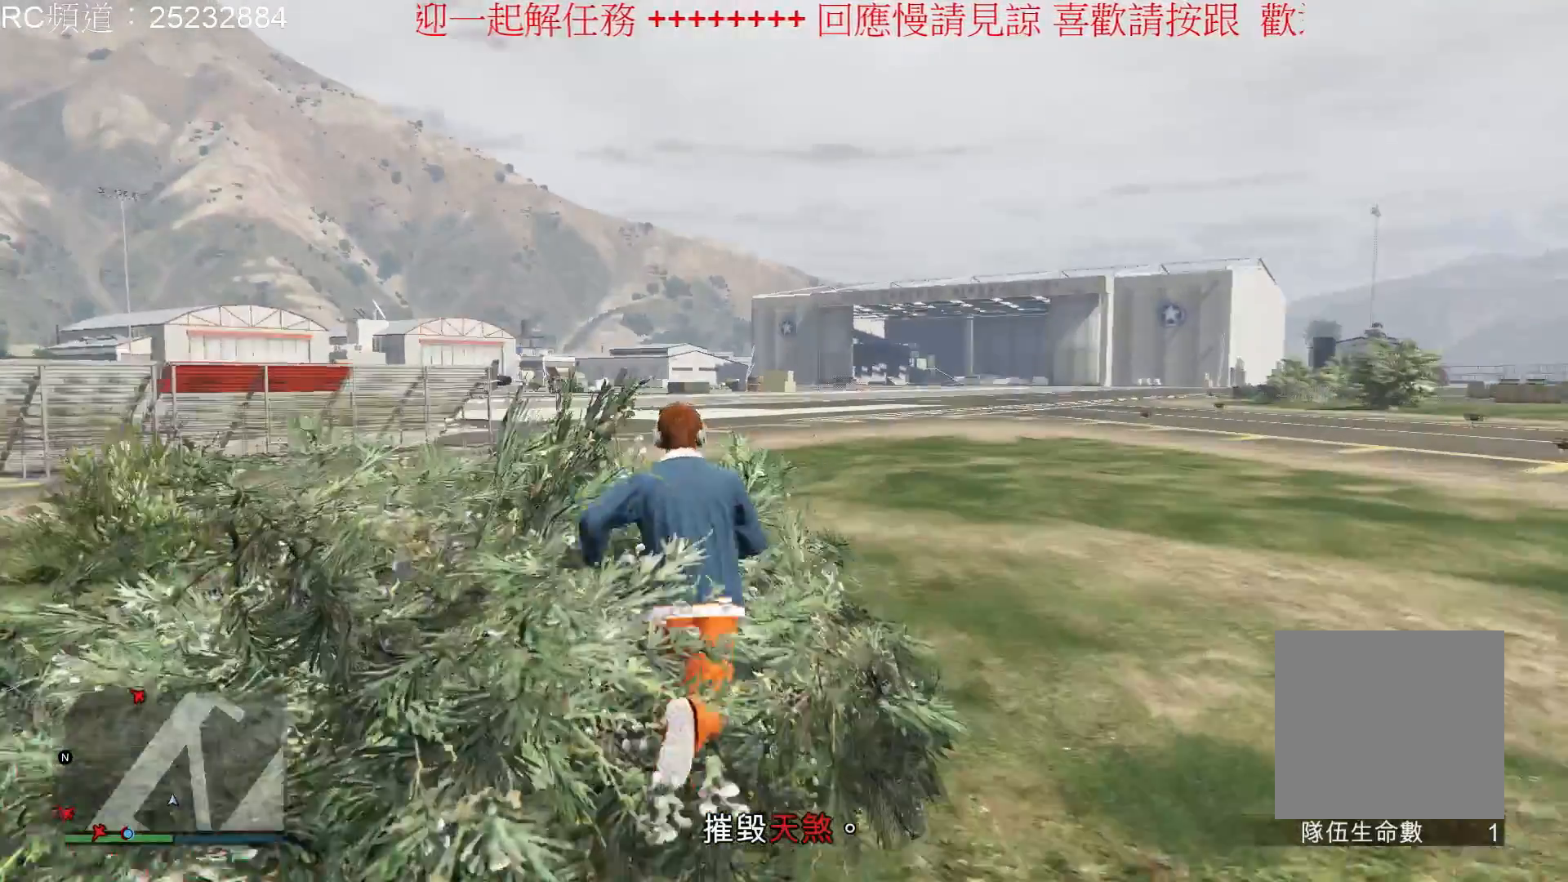
{"buttons": [], "left_stick": "up-right", "right_stick": "left", "events": [[67, "right_stick", "left"], [433, "left_stick", "up-right"]]}
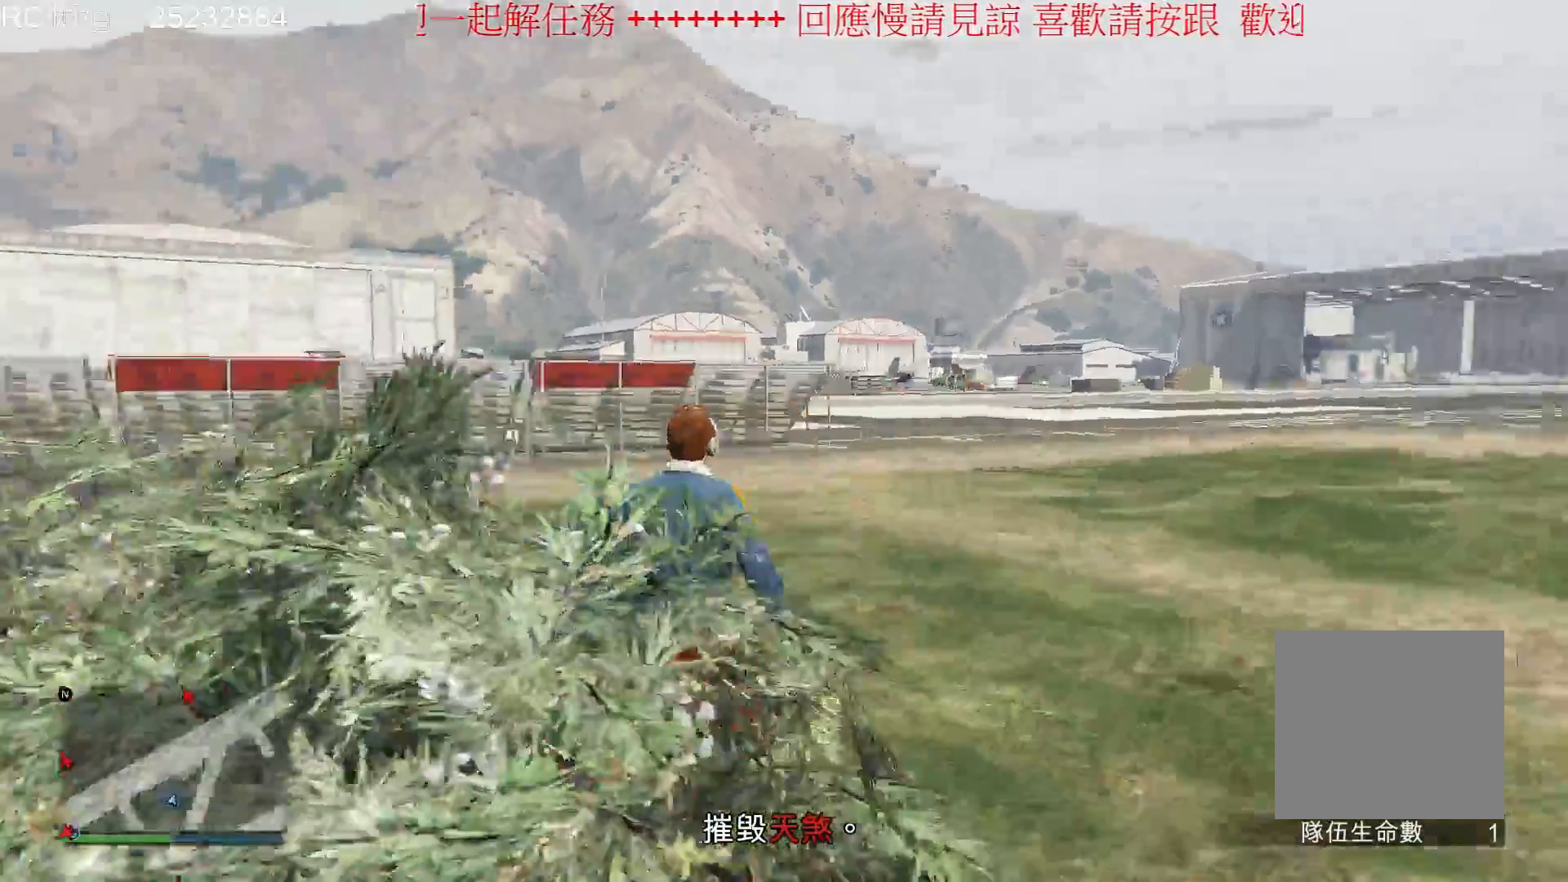
{"buttons": [], "left_stick": "up-right", "right_stick": "center", "events": [[133, "right_stick", "center"]]}
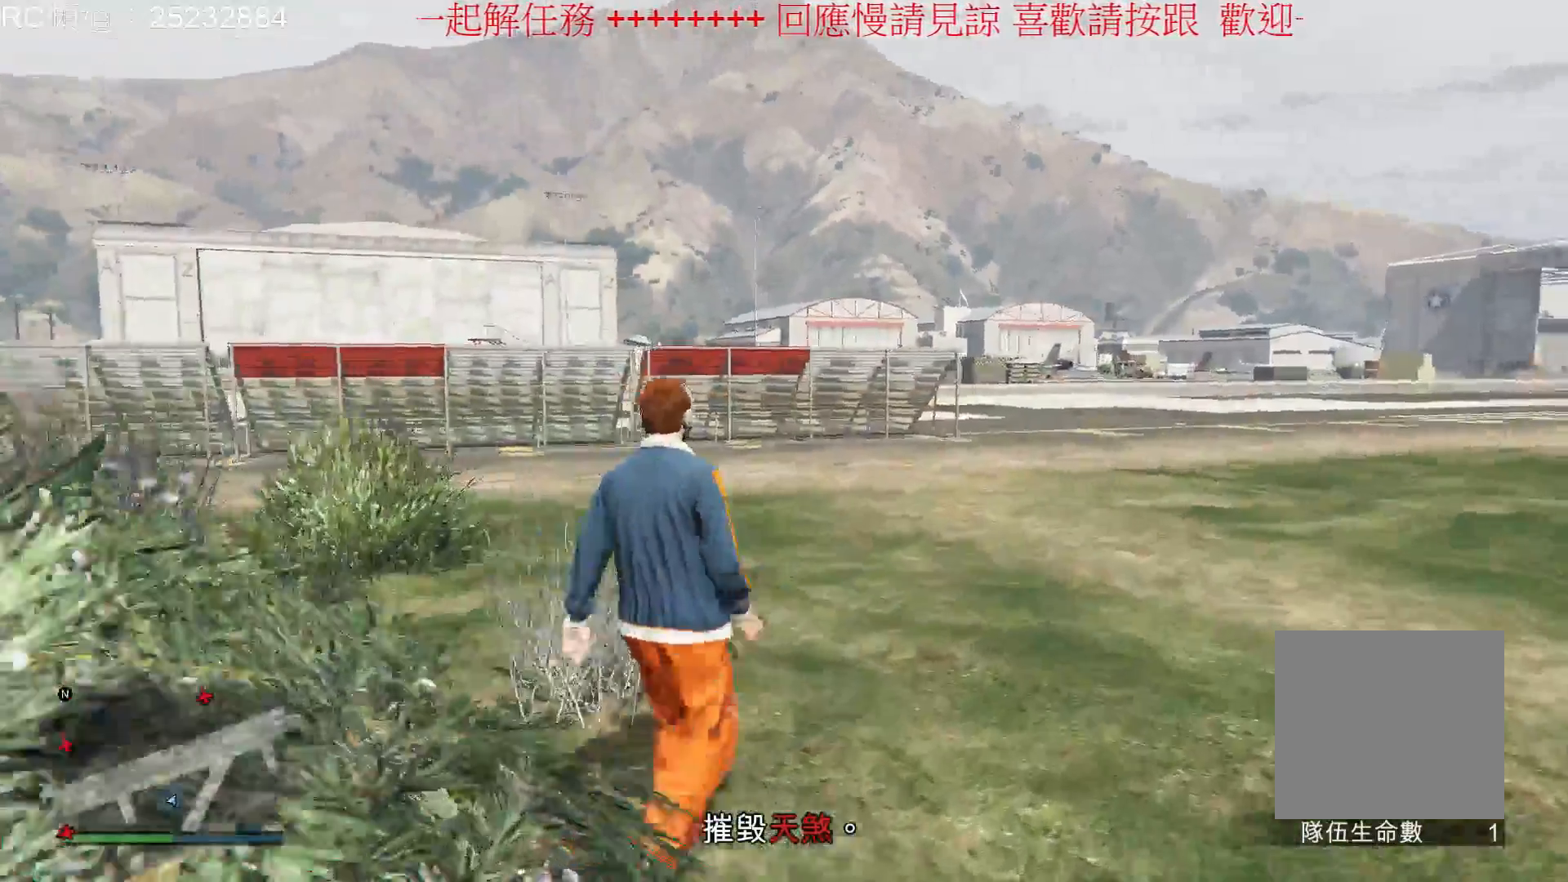
{"buttons": [], "left_stick": "up-right", "right_stick": "center", "events": [[167, "A", "down"], [233, "A", "up"]]}
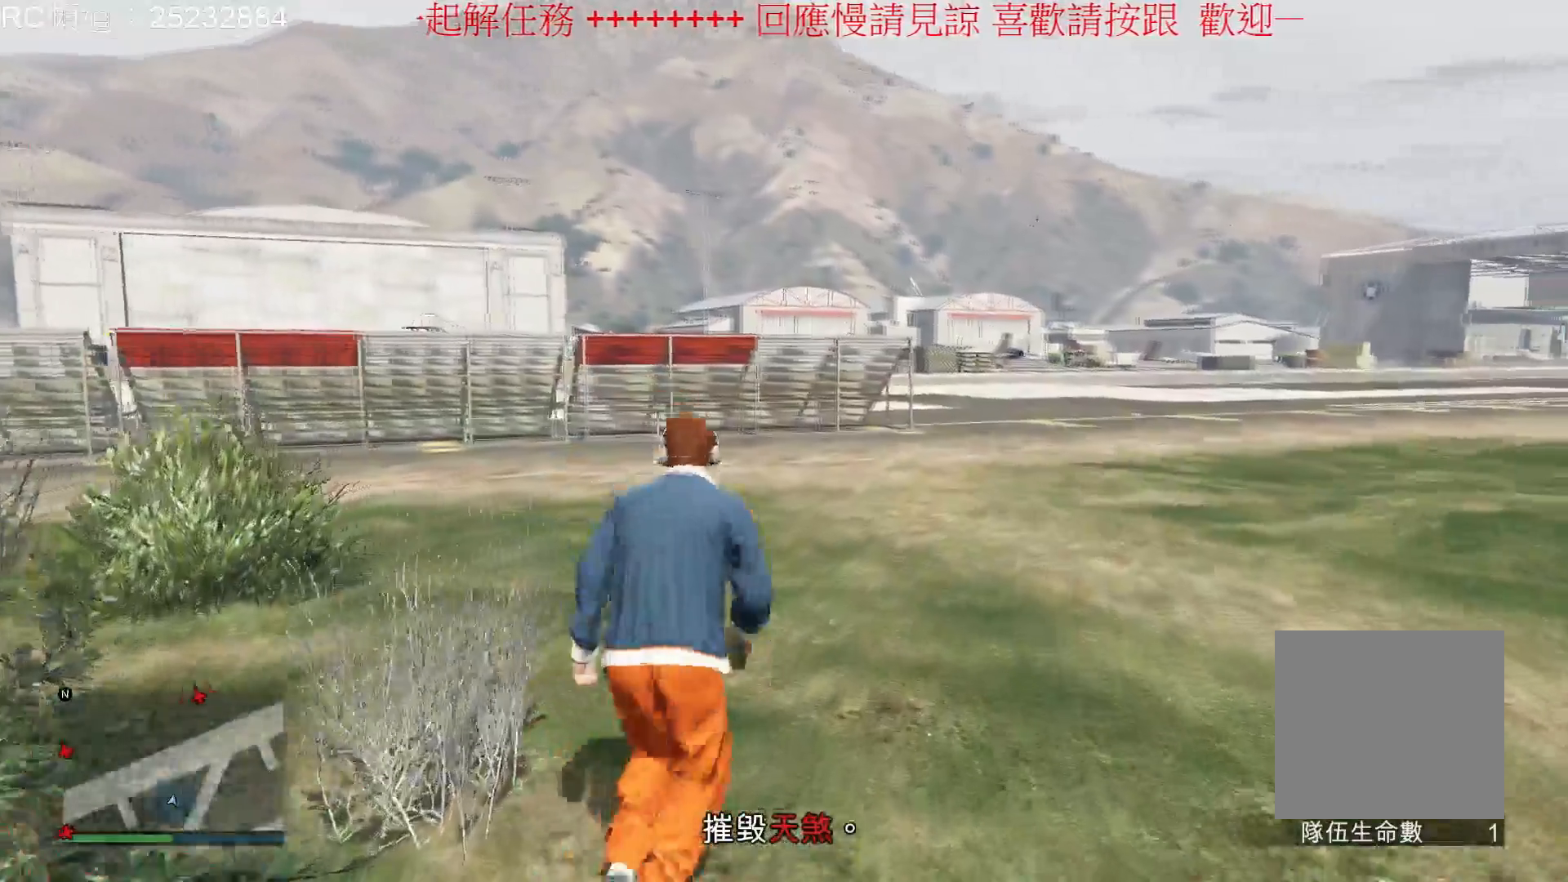
{"buttons": [], "left_stick": "up-right", "right_stick": "center", "events": [[100, "A", "down"], [200, "A", "up"], [300, "A", "down"], [433, "A", "up"]]}
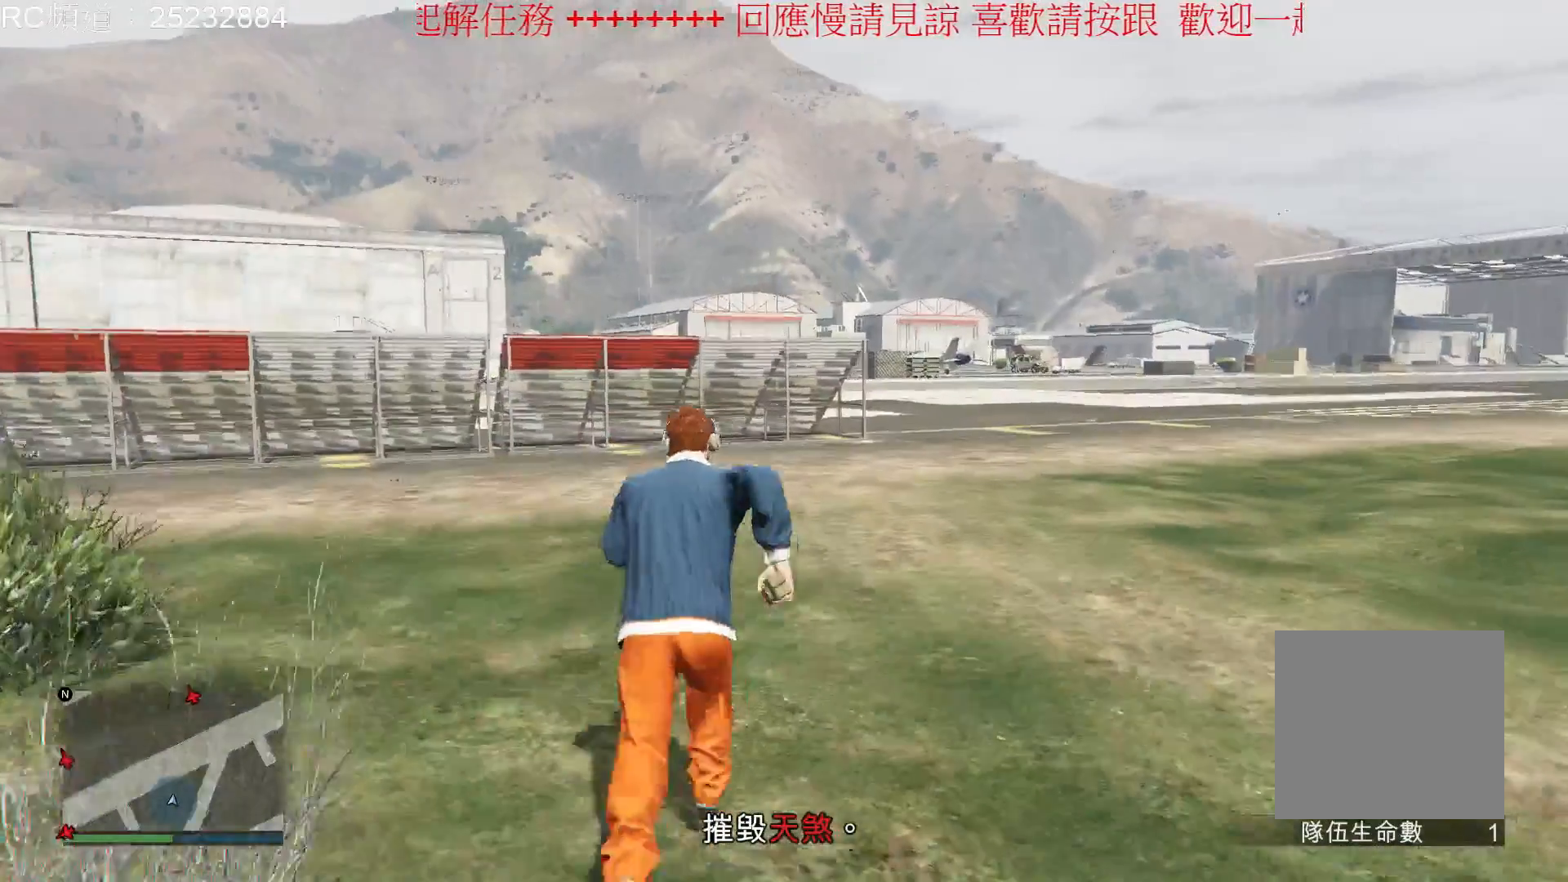
{"buttons": [], "left_stick": "up-right", "right_stick": "center", "events": [[33, "A", "down"], [133, "A", "up"], [233, "A", "down"], [367, "A", "up"]]}
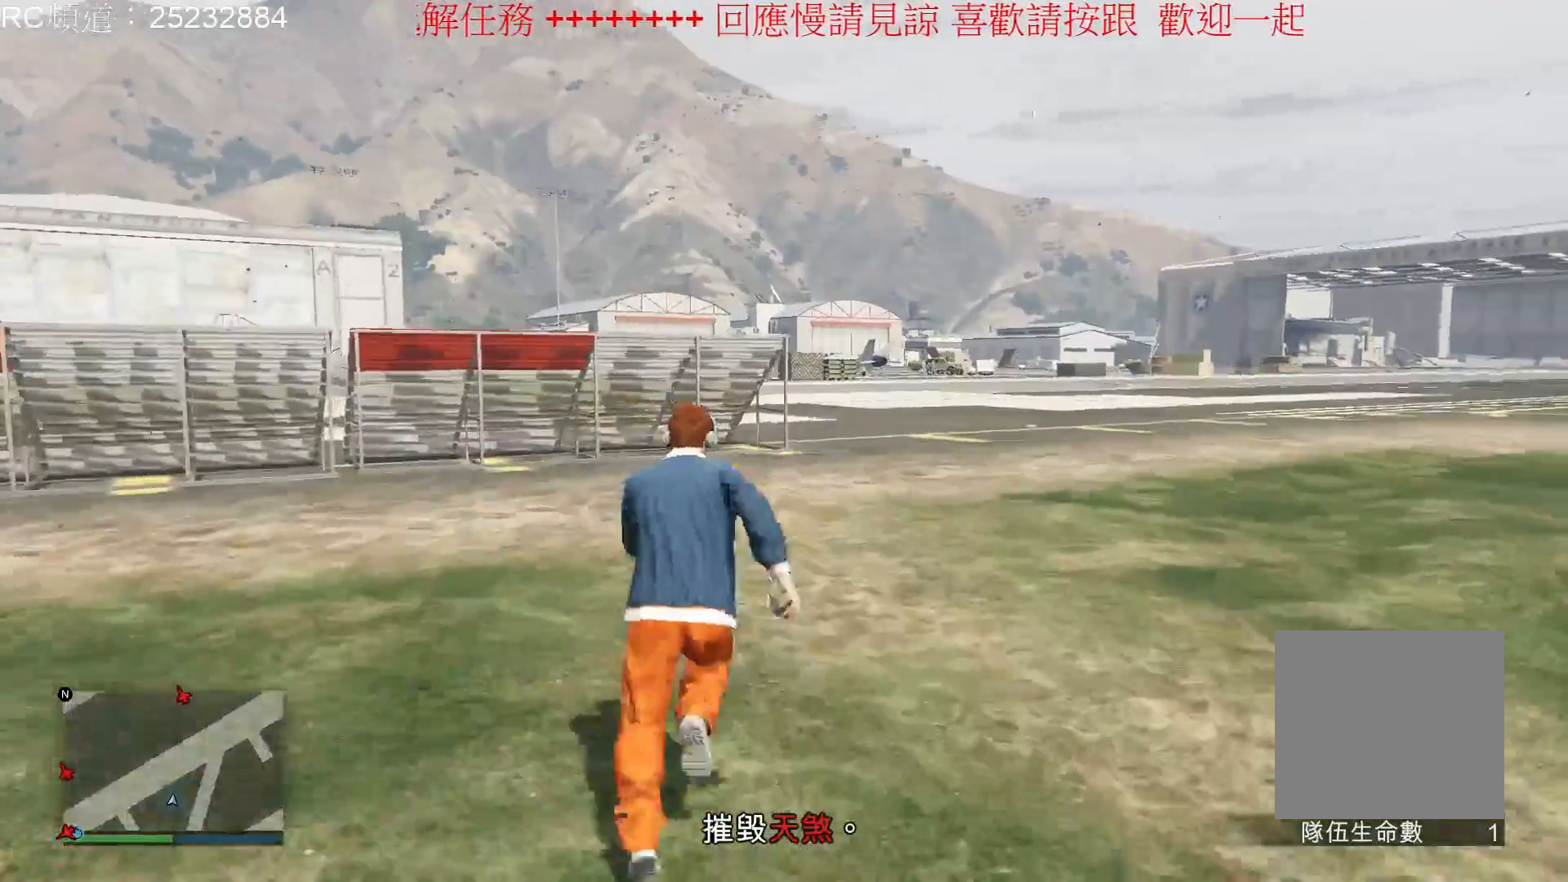
{"buttons": [], "left_stick": "up-right", "right_stick": "center", "events": [[200, "A", "down"], [233, "A", "up"], [367, "A", "down"], [500, "A", "up"]]}
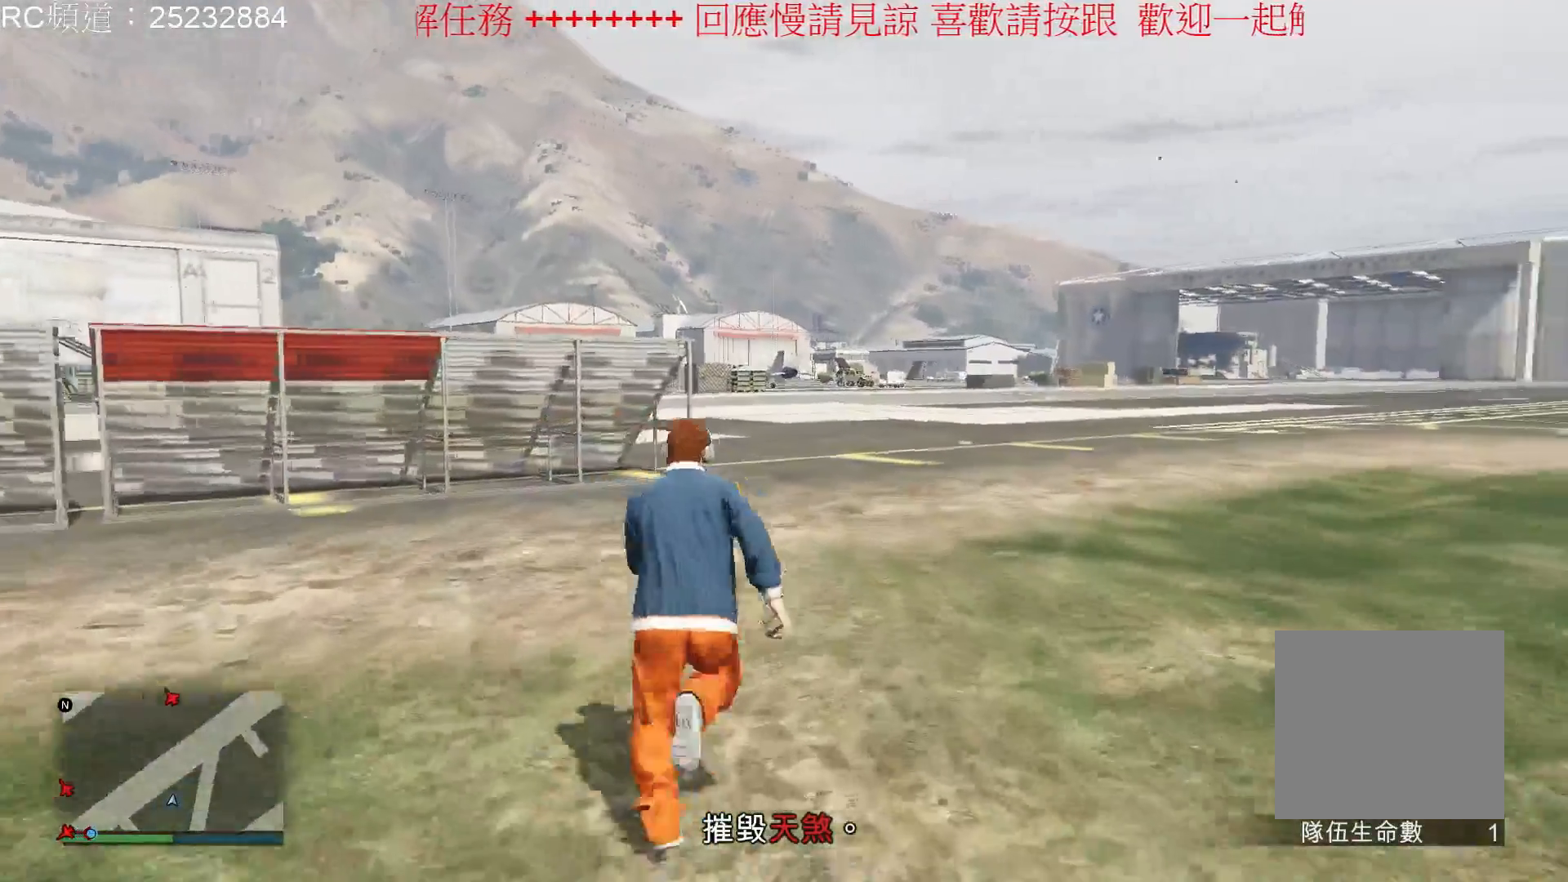
{"buttons": ["A"], "left_stick": "up-right", "right_stick": "center", "events": [[100, "A", "down"], [167, "A", "up"], [267, "A", "down"], [400, "A", "up"], [500, "A", "down"]]}
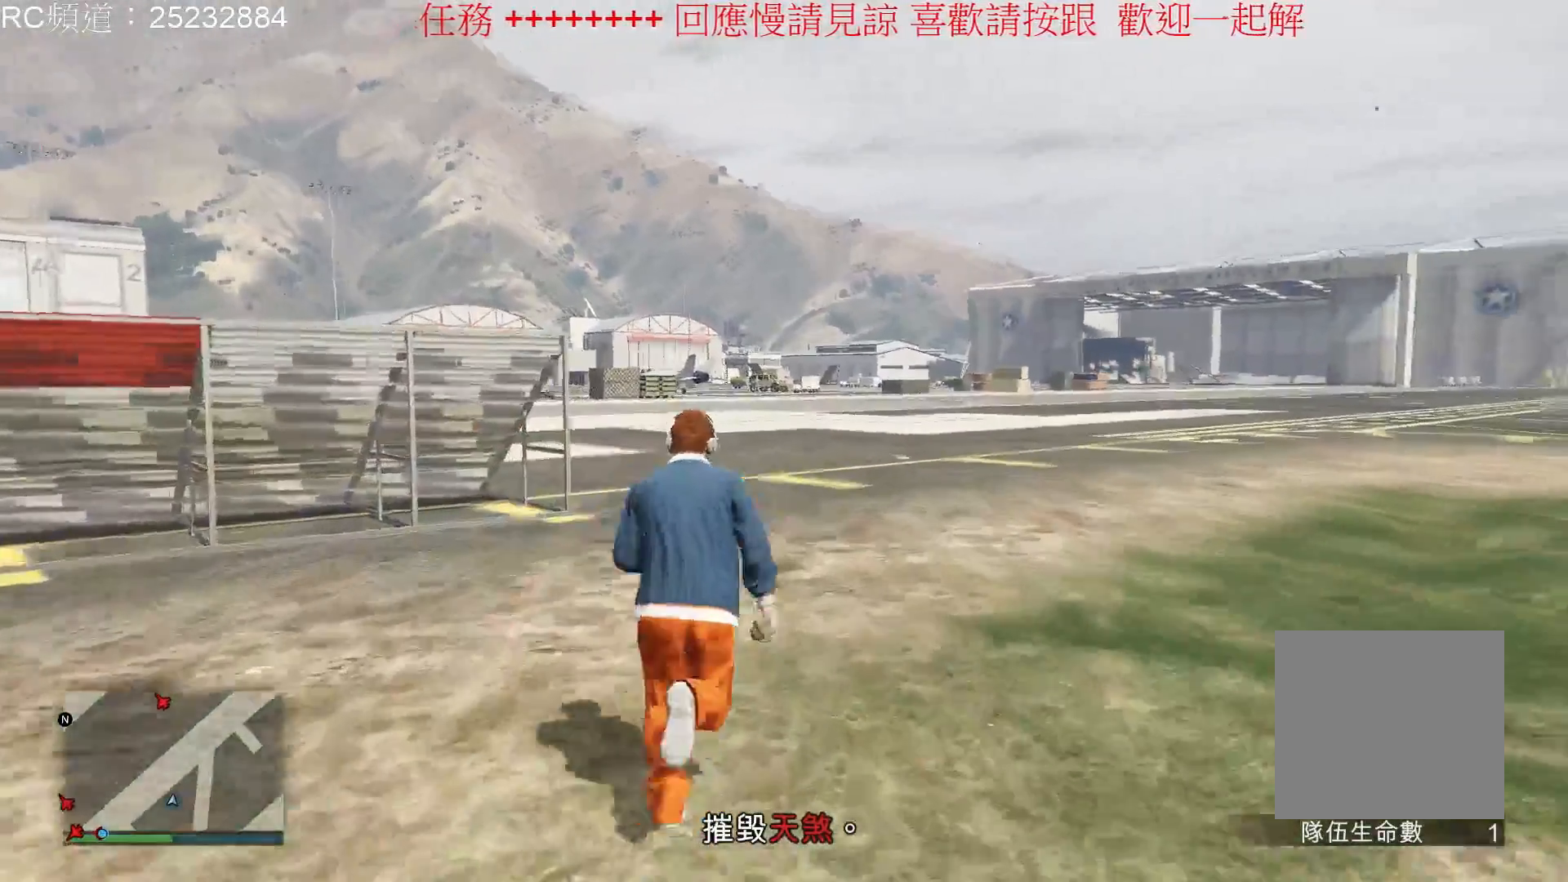
{"buttons": [], "left_stick": "up-right", "right_stick": "left", "events": [[67, "A", "up"], [333, "right_stick", "left"]]}
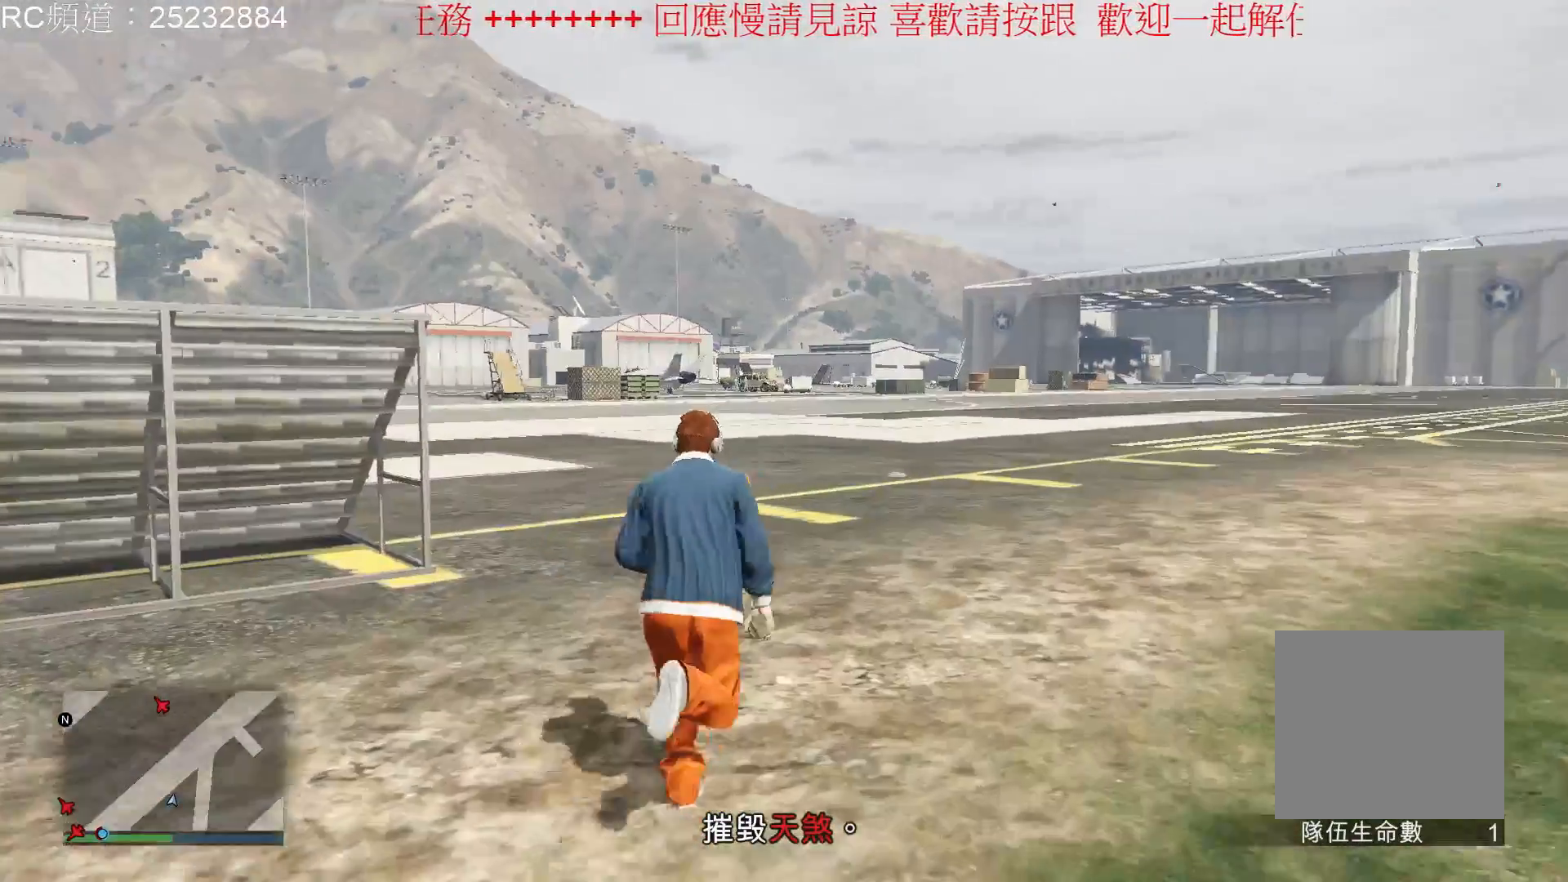
{"buttons": [], "left_stick": "up-right", "right_stick": "center", "events": [[233, "right_stick", "center"]]}